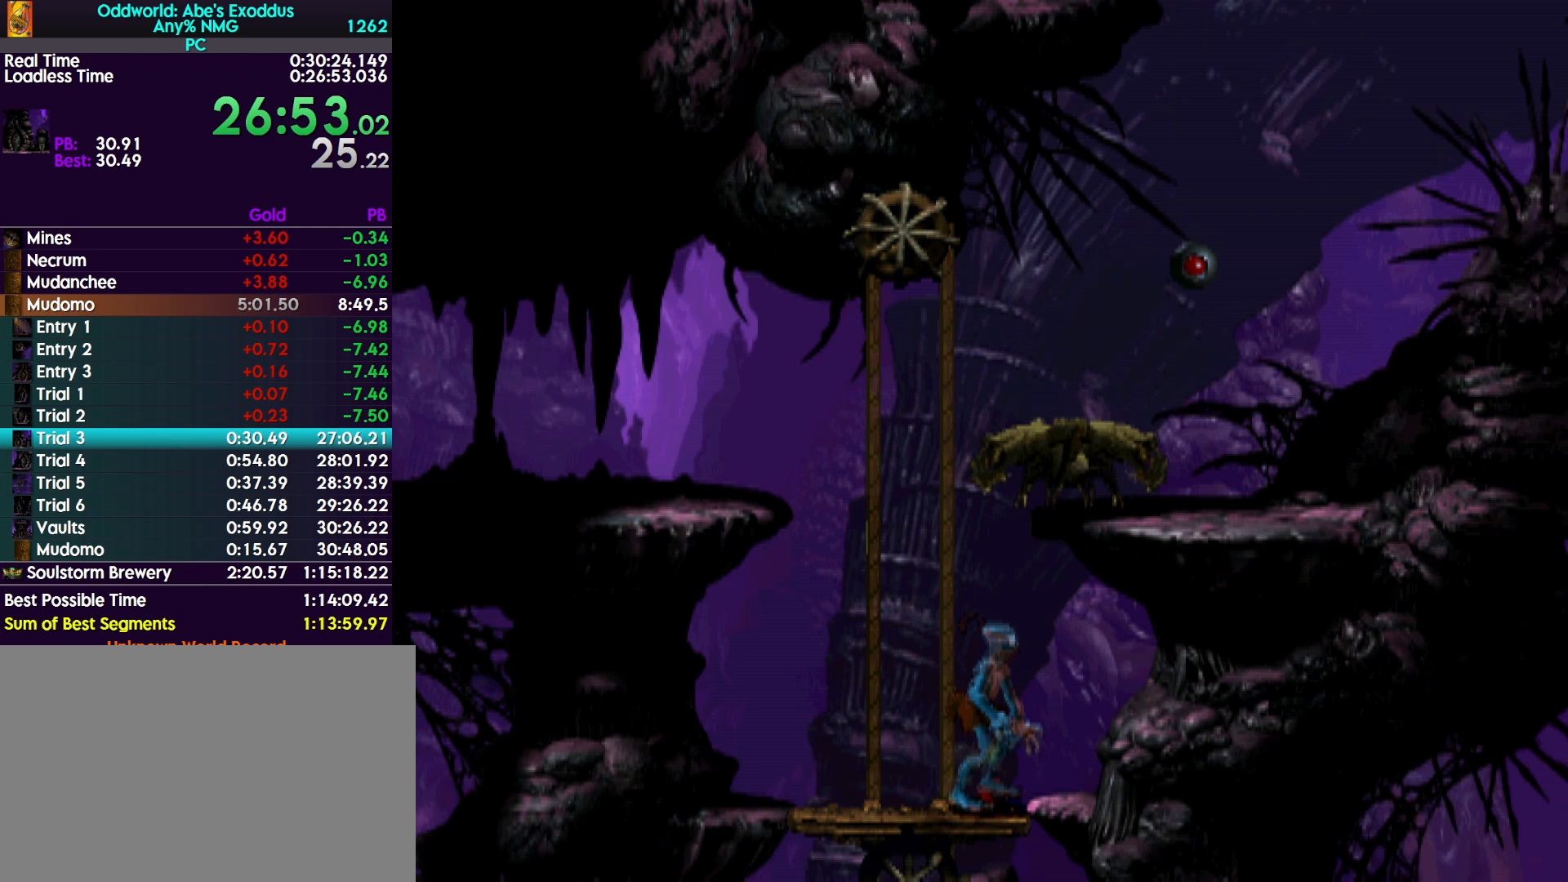
Gameplay with a controller (PlayStation layout); each line is a JSON object with the inputs held at the frame after it. "events" lists button and stick changes between this image and that frame as [ms after this image, input, new state], when the widget could be followed in between. Not read: left_stick right_stick.
{"buttons": [], "events": [[33, "DPAD_DOWN", "up"], [300, "DPAD_UP", "down"], [400, "DPAD_UP", "up"]]}
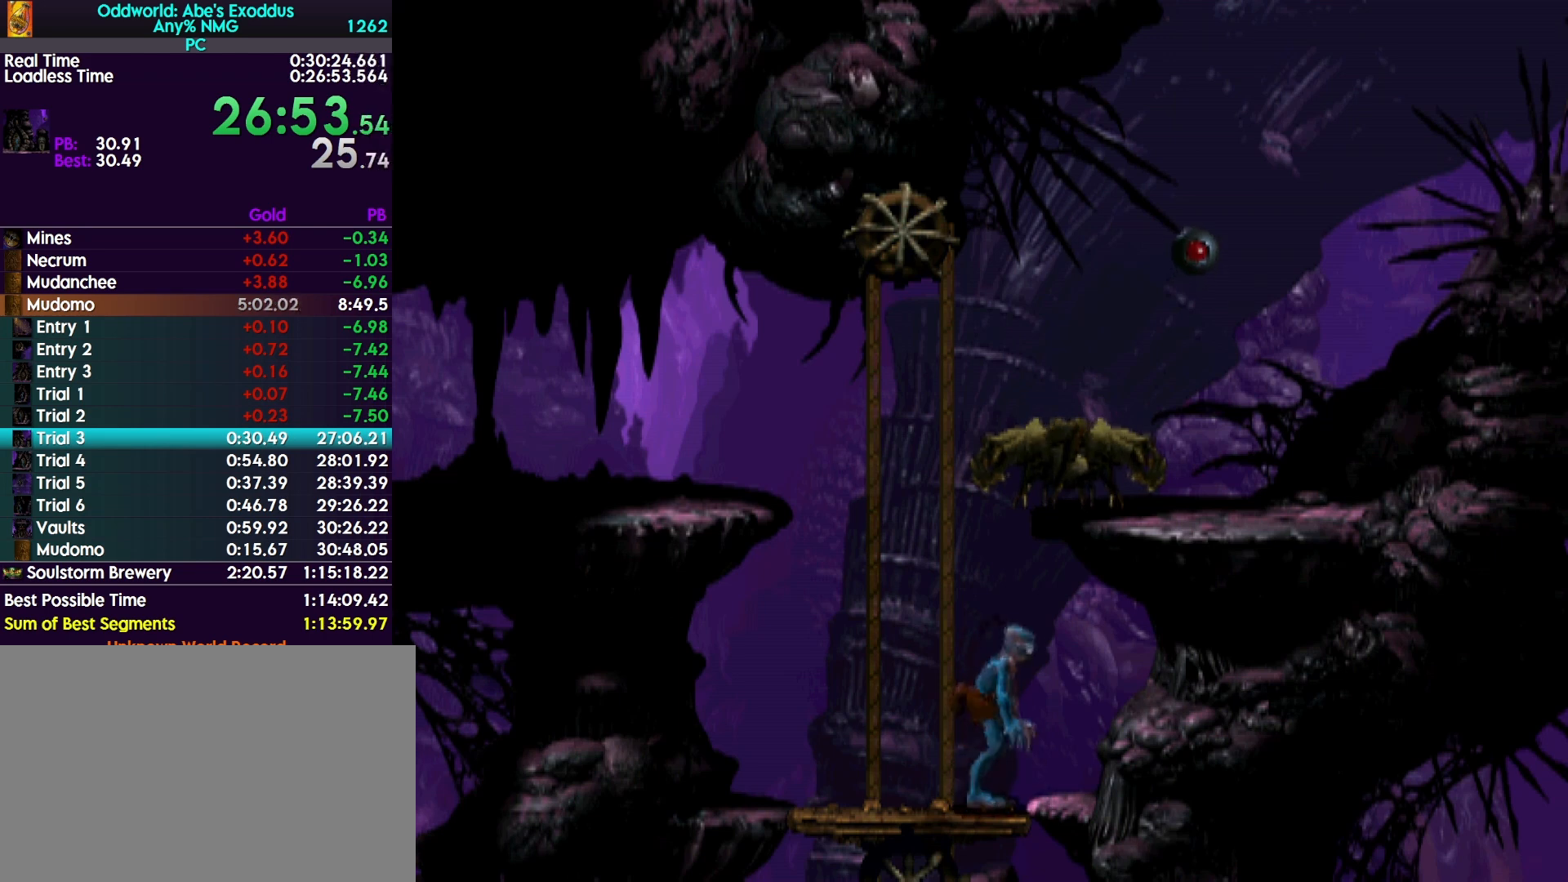
{"buttons": ["TRIANGLE", "R1", "DPAD_UP", "DPAD_LEFT"], "events": [[33, "DPAD_LEFT", "down"], [33, "R1", "down"], [233, "TRIANGLE", "down"], [333, "DPAD_UP", "down"]]}
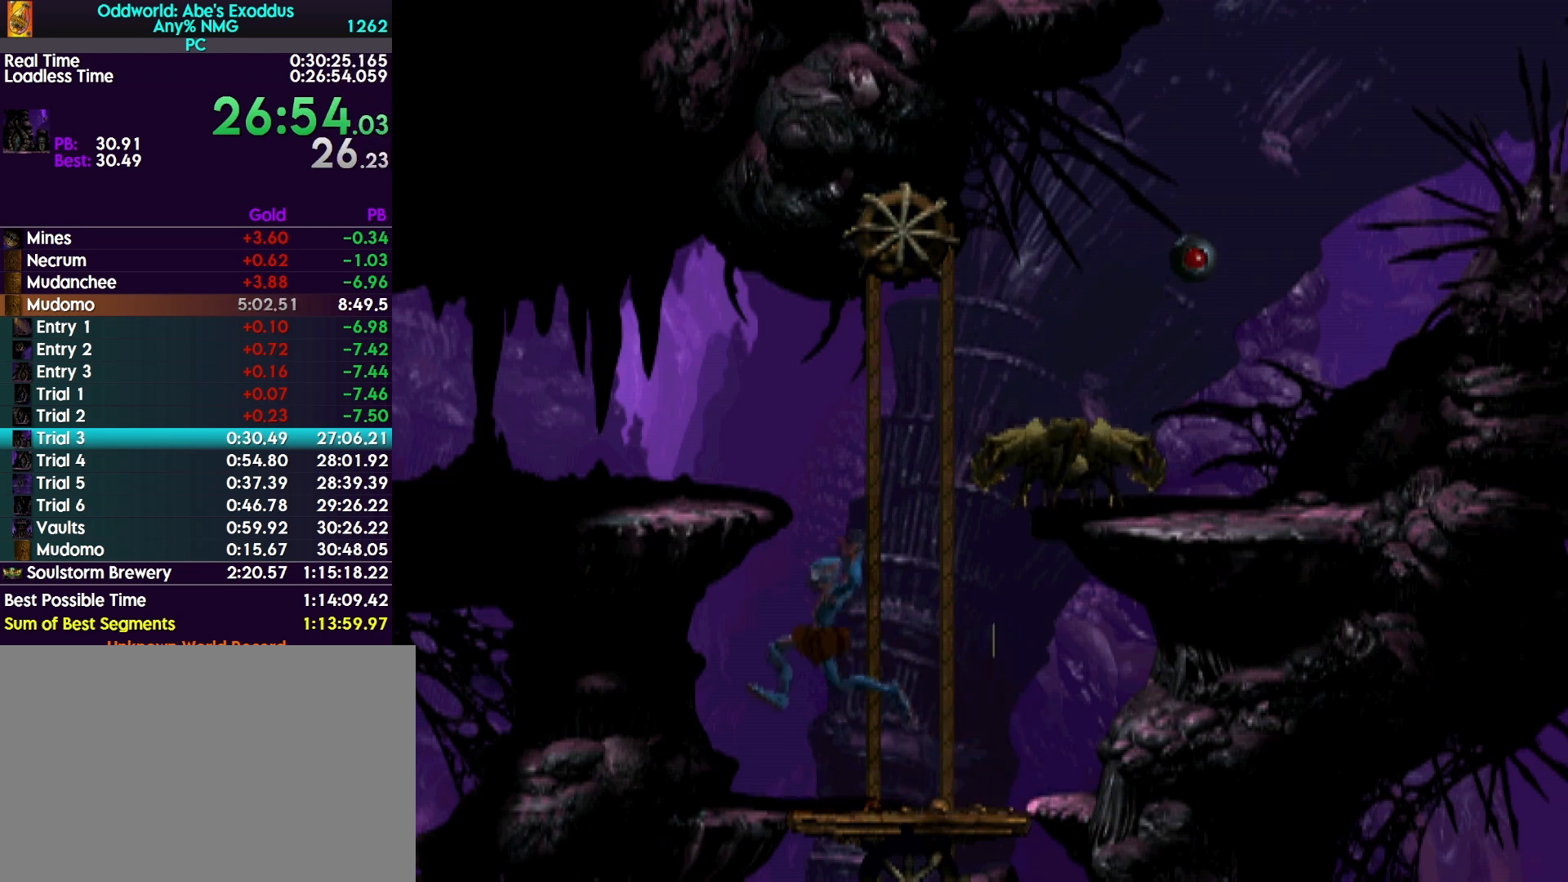
{"buttons": ["R1"], "events": [[500, "DPAD_LEFT", "up"], [500, "DPAD_UP", "up"], [500, "TRIANGLE", "up"]]}
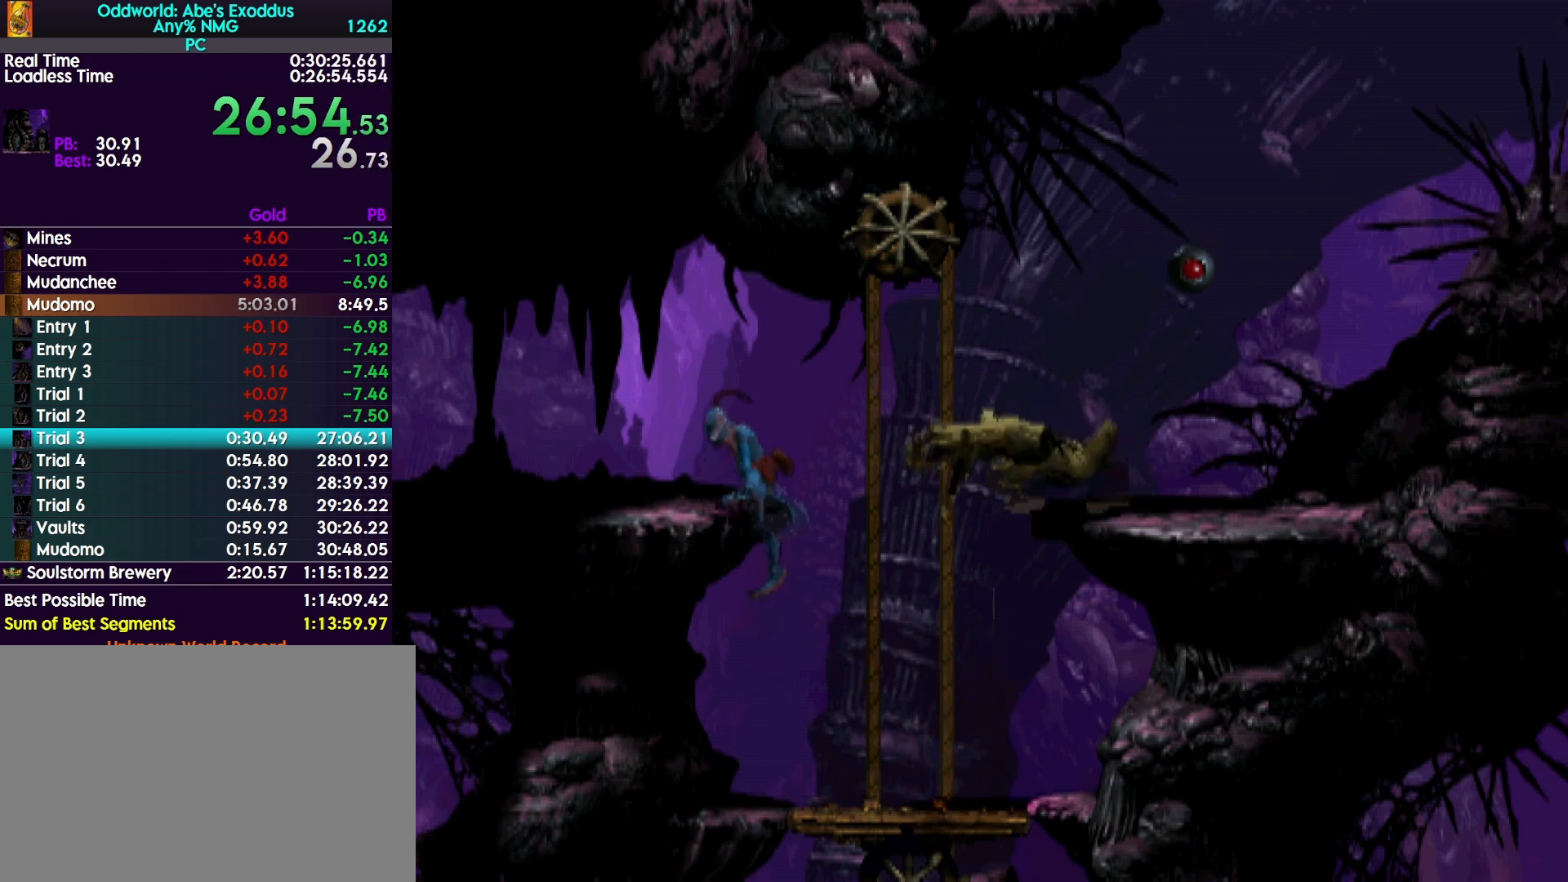
{"buttons": ["R1", "DPAD_LEFT"], "events": [[100, "DPAD_LEFT", "down"]]}
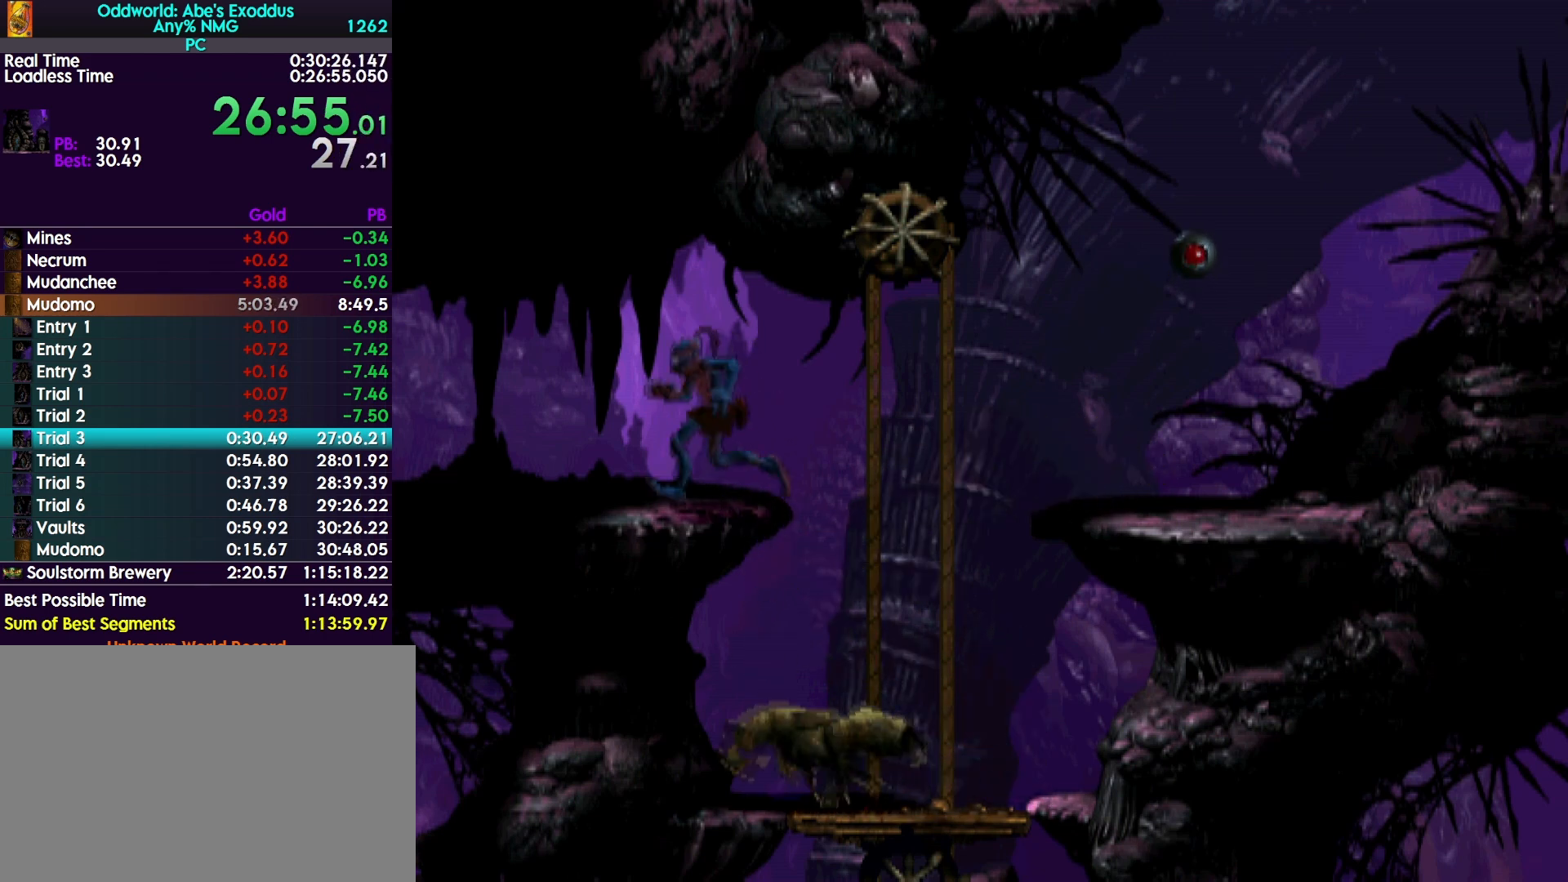
{"buttons": ["R1", "DPAD_LEFT"], "events": []}
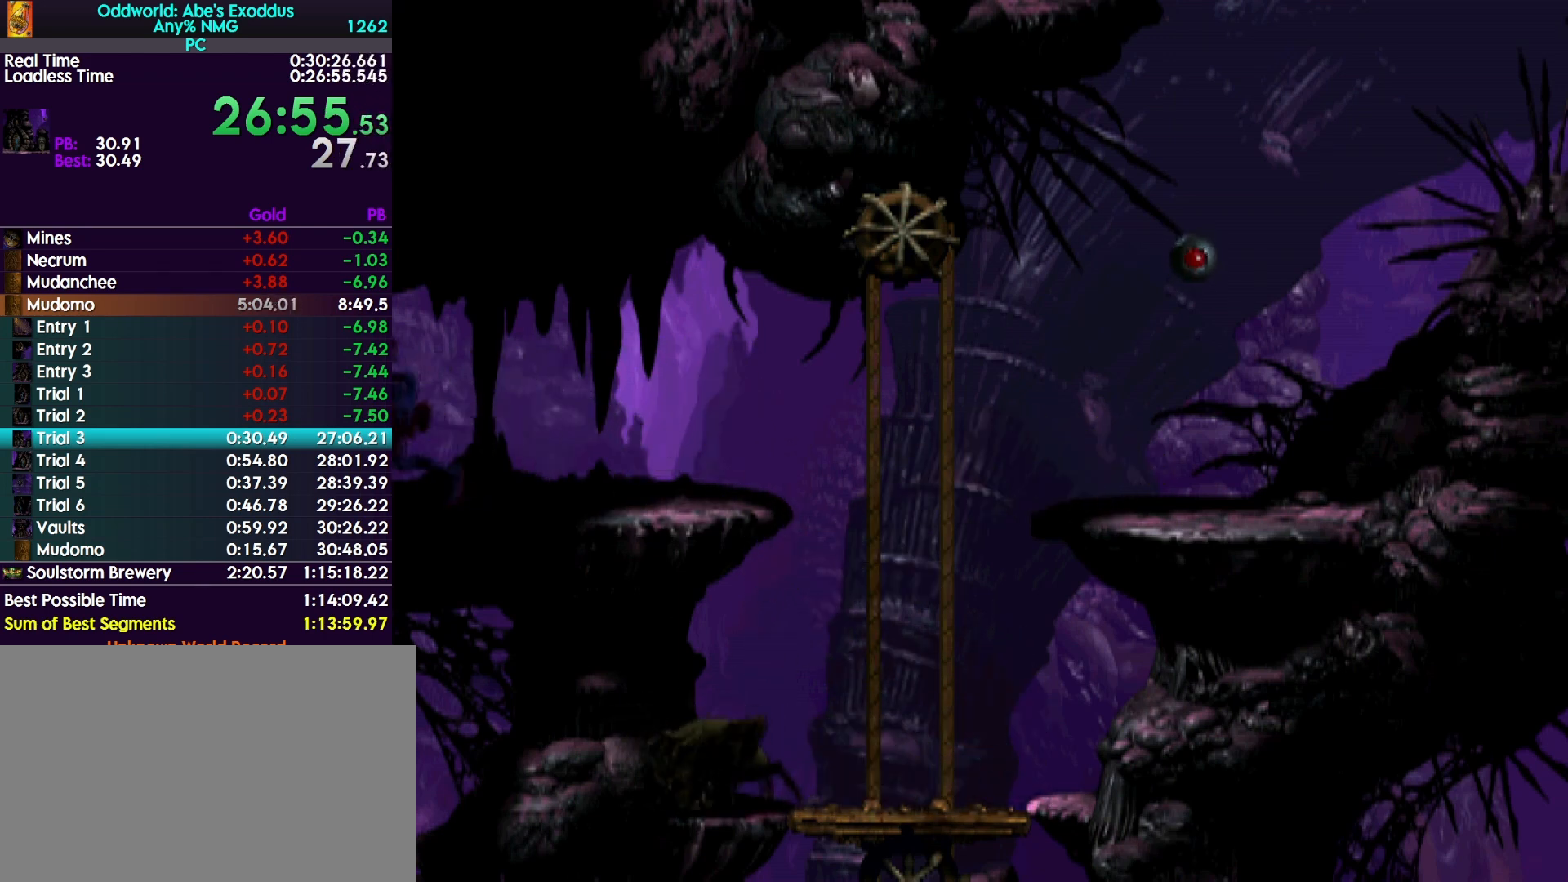
{"buttons": ["R1", "DPAD_LEFT"], "events": []}
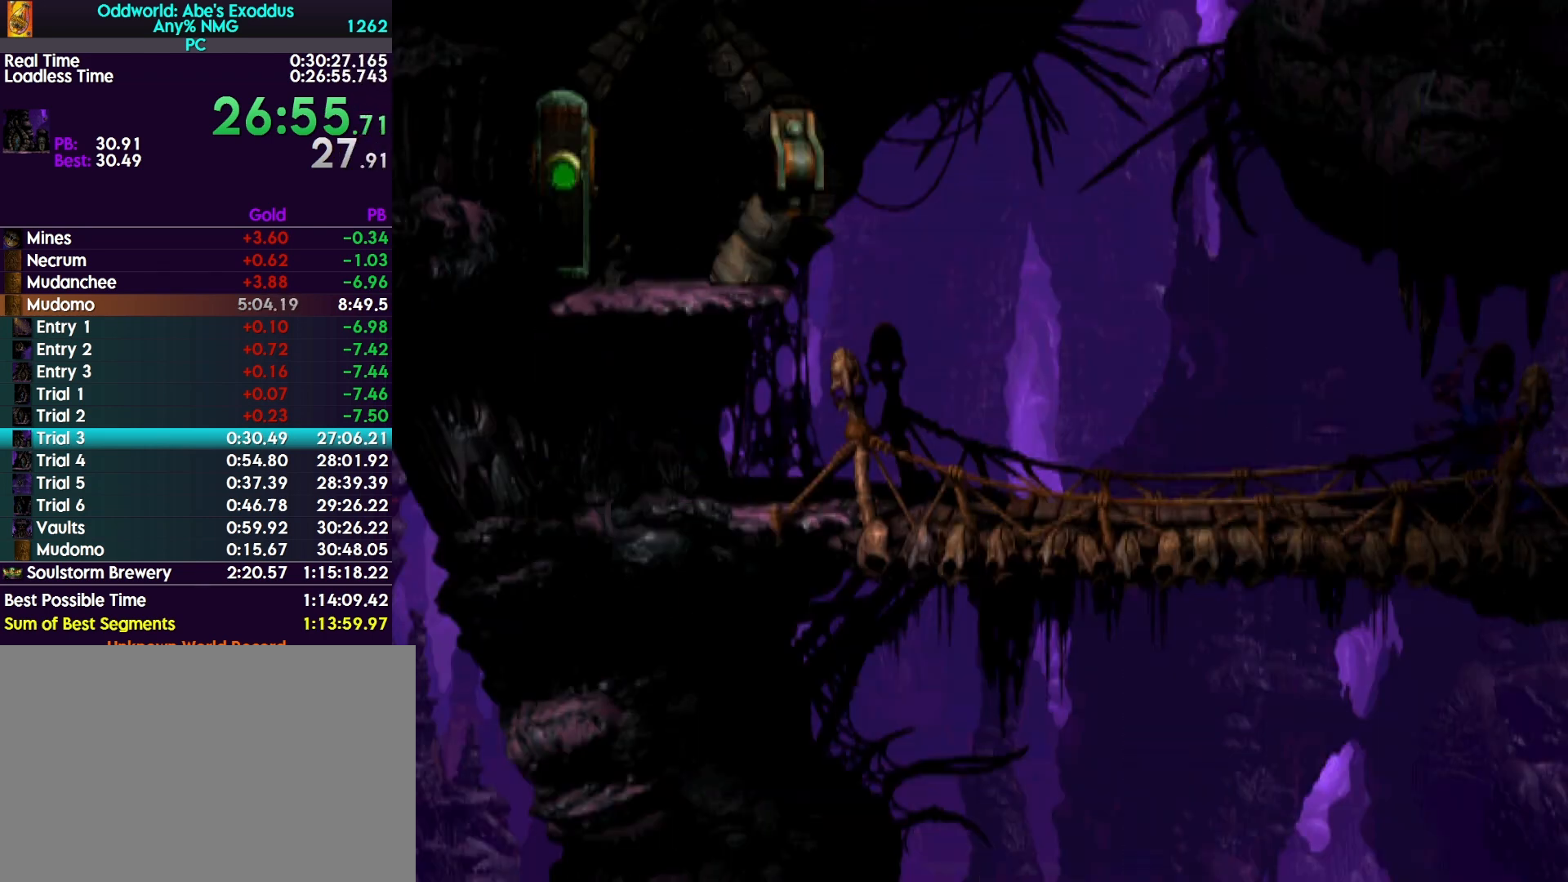
{"buttons": ["R1", "DPAD_LEFT"], "events": []}
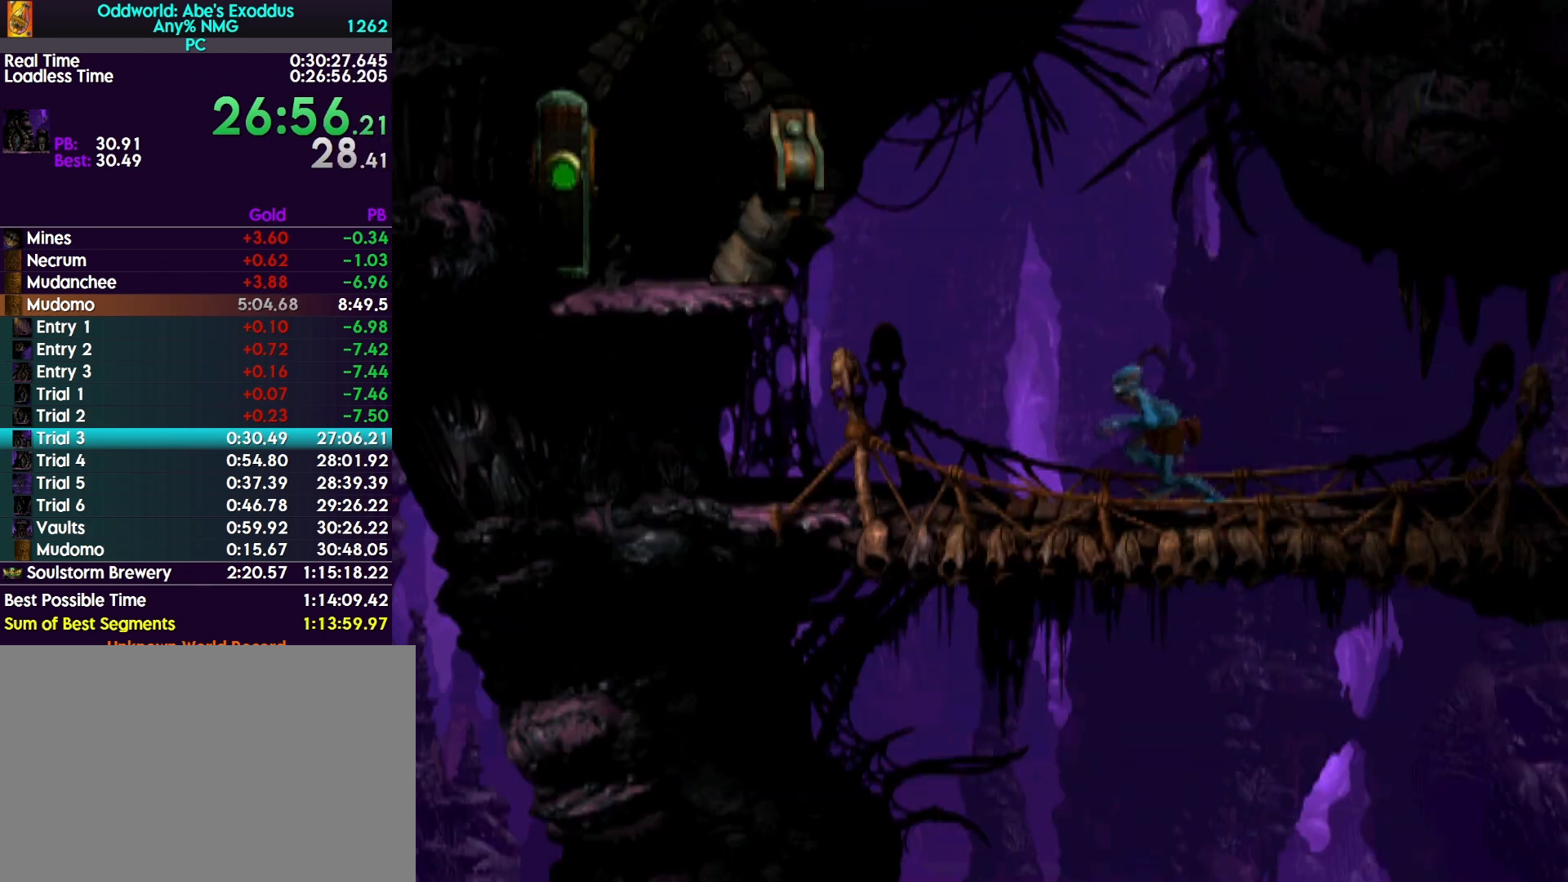
{"buttons": ["TRIANGLE", "R1", "DPAD_UP", "DPAD_LEFT"], "events": [[100, "TRIANGLE", "down"], [133, "DPAD_UP", "down"]]}
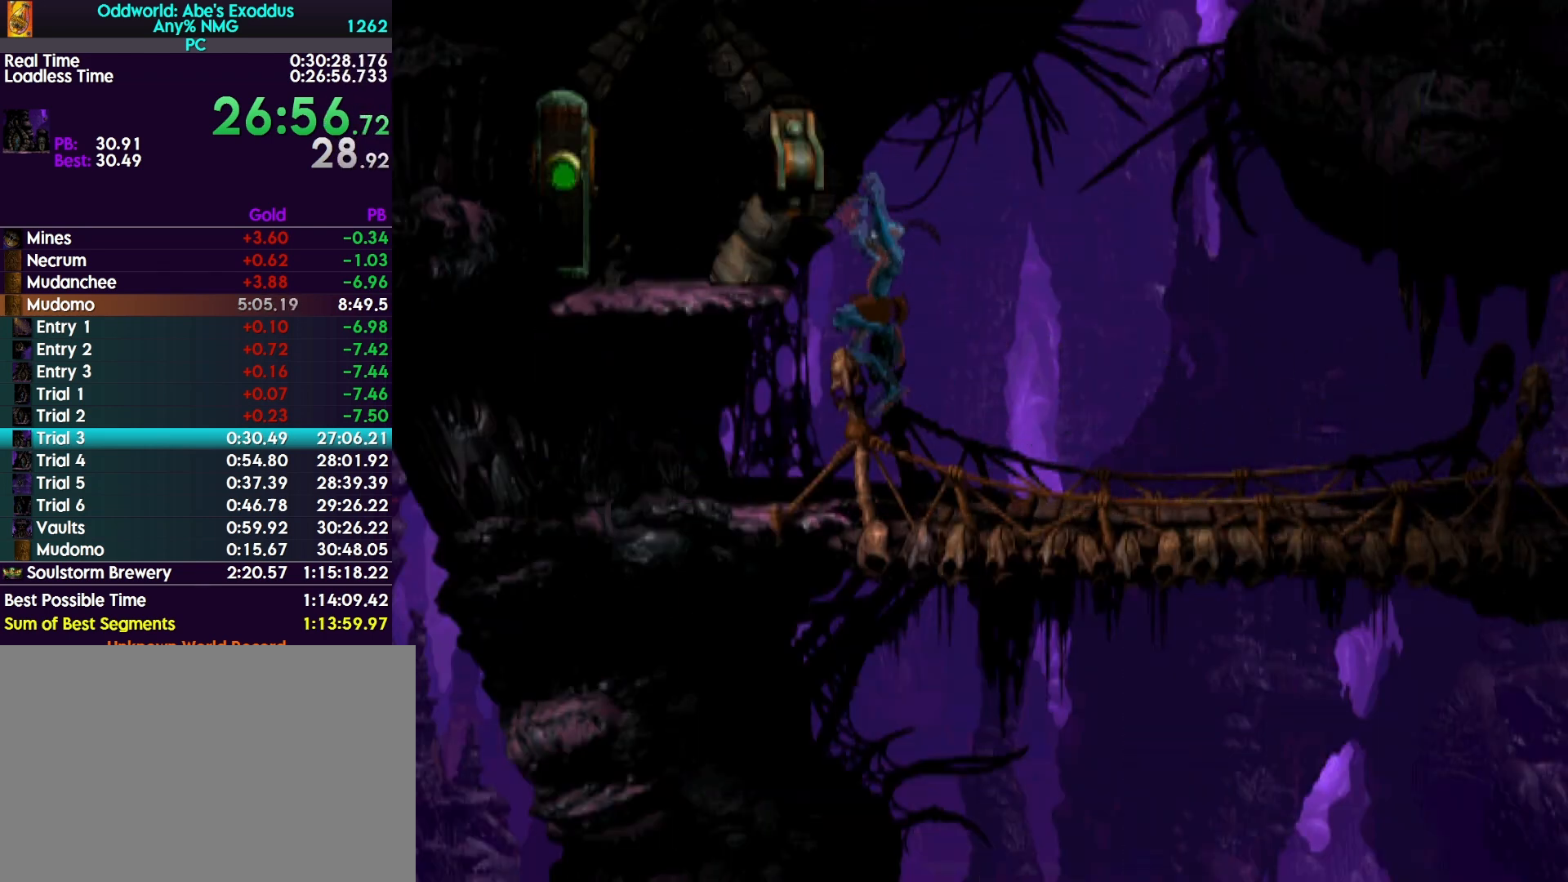
{"buttons": ["DPAD_LEFT"], "events": [[100, "DPAD_UP", "up"], [133, "TRIANGLE", "up"], [167, "R1", "up"]]}
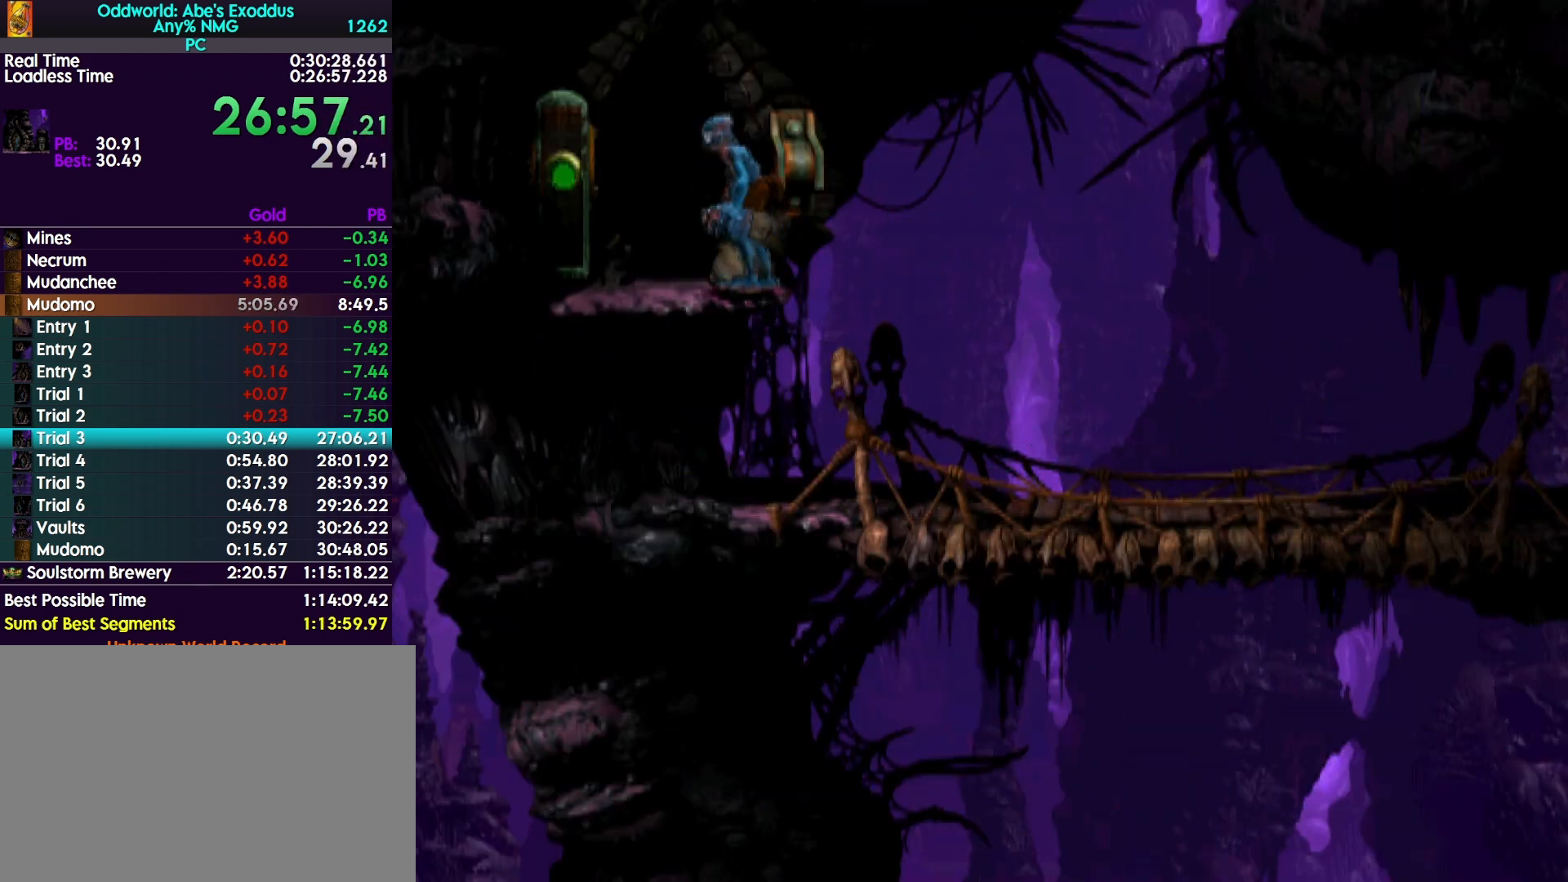
{"buttons": ["DPAD_UP"], "events": [[67, "DPAD_LEFT", "up"], [67, "DPAD_UP", "down"]]}
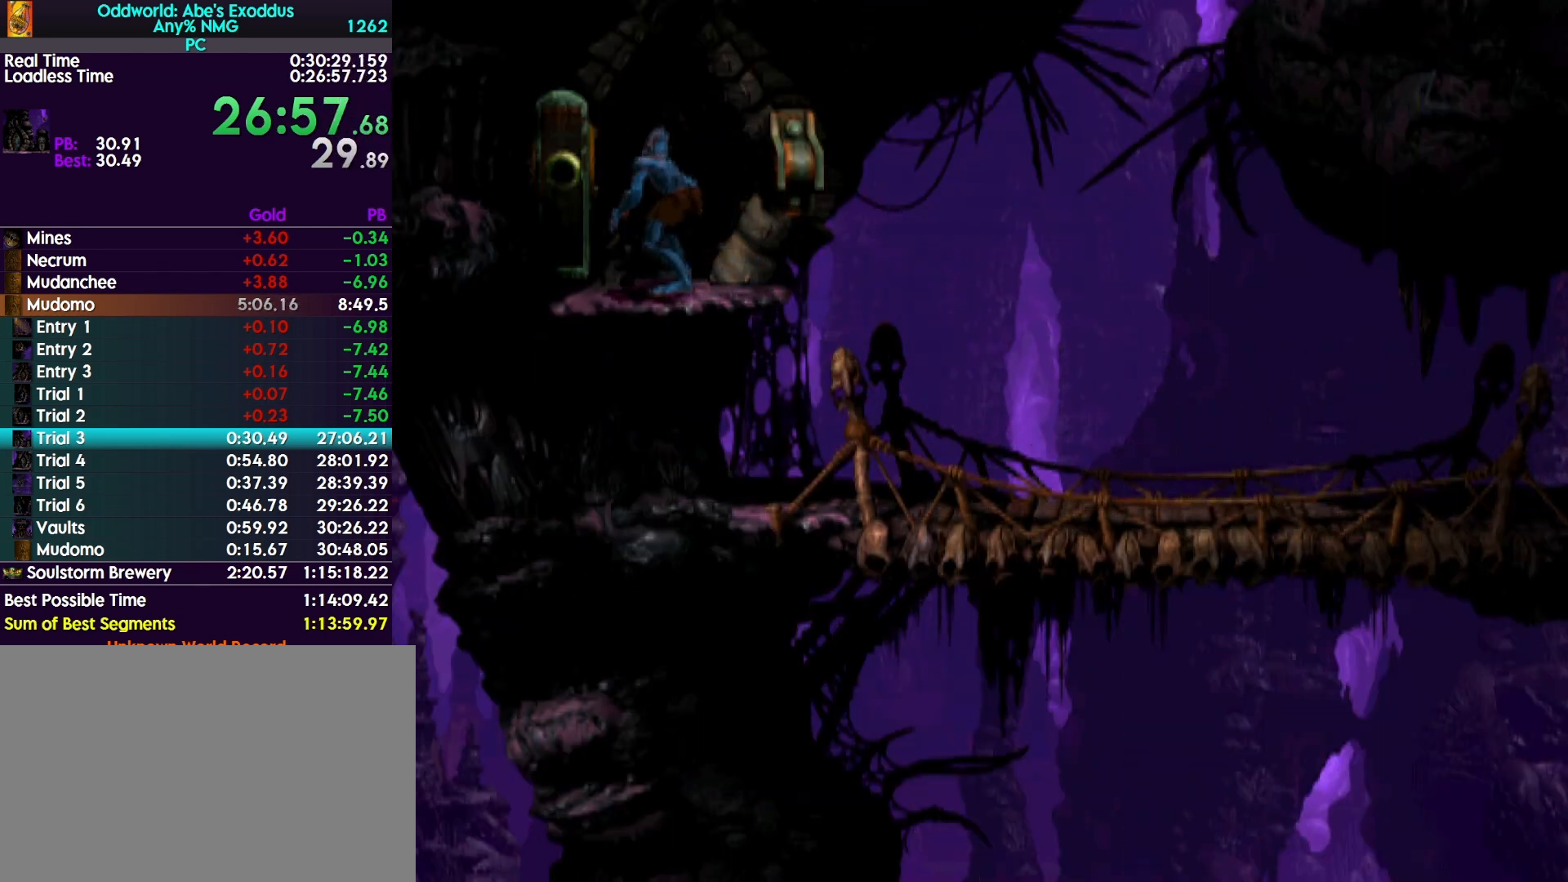
{"buttons": ["R1"], "events": [[100, "DPAD_UP", "up"], [400, "CROSS", "down"], [433, "R1", "down"], [467, "CROSS", "up"]]}
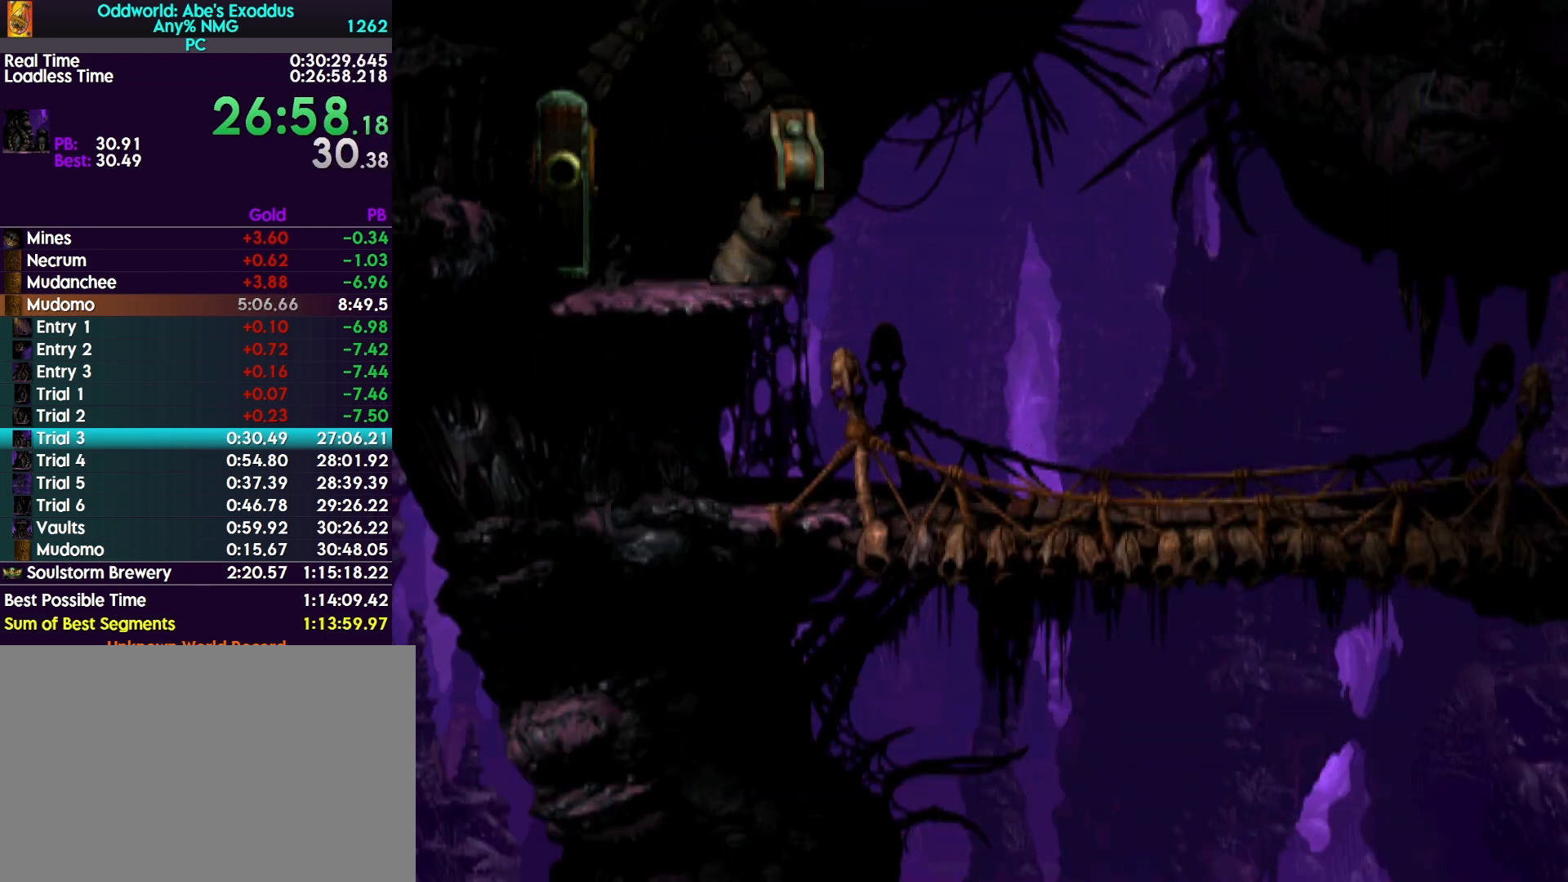
{"buttons": ["CROSS", "R1"], "events": [[67, "CROSS", "down"], [100, "CROSS", "up"], [200, "CROSS", "down"], [267, "CROSS", "up"], [333, "CROSS", "down"], [433, "CROSS", "up"], [500, "CROSS", "down"]]}
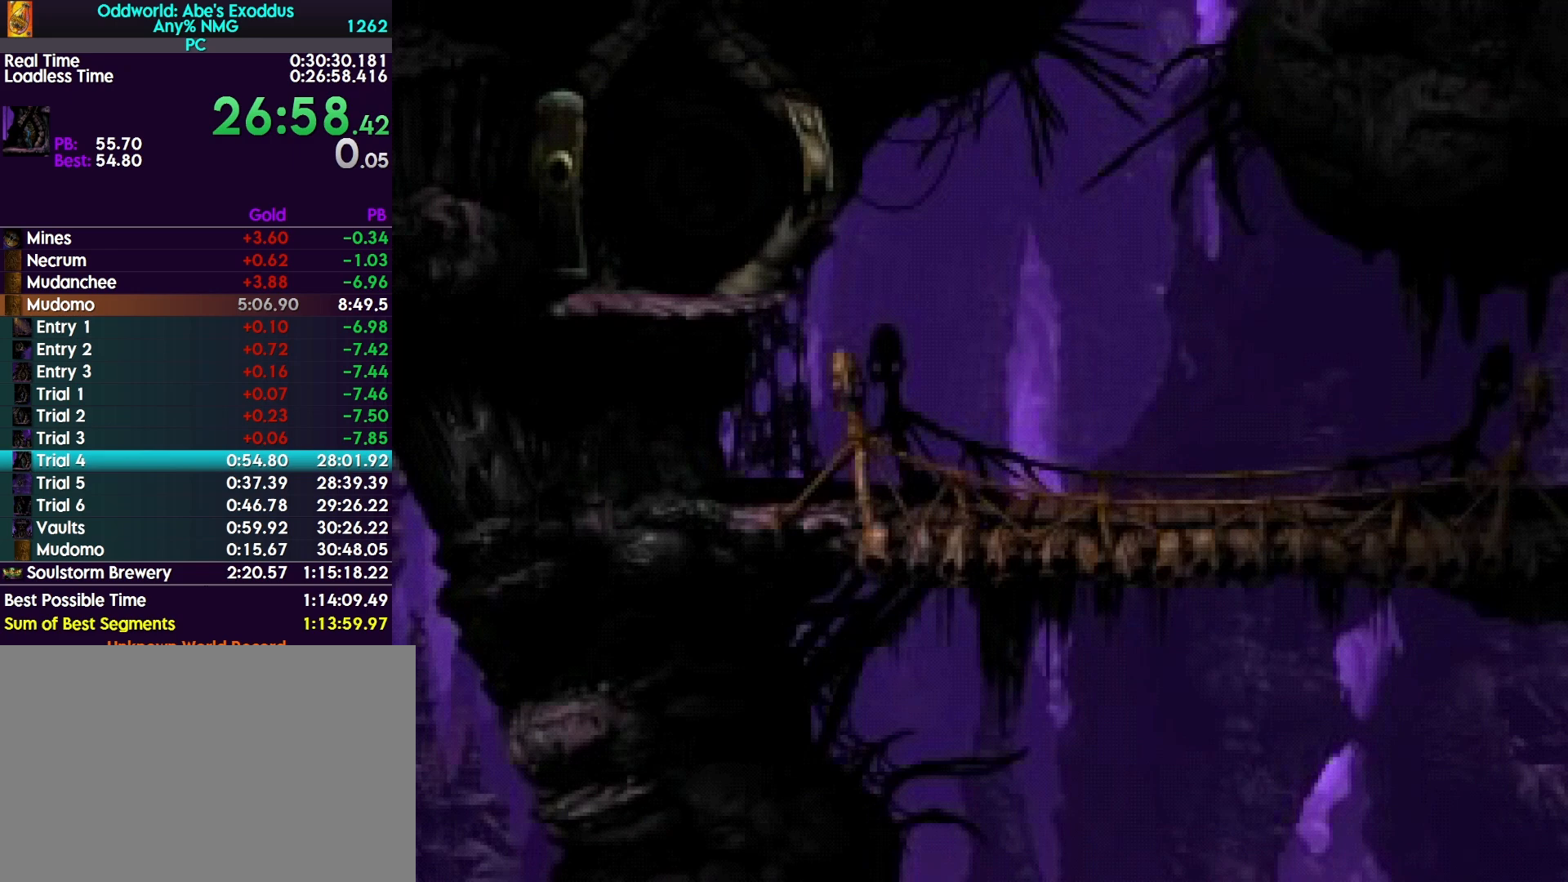
{"buttons": ["CROSS", "R1"], "events": [[33, "CROSS", "up"], [133, "CROSS", "down"], [167, "CROSS", "up"], [267, "CROSS", "down"], [300, "CROSS", "up"], [400, "CROSS", "down"], [433, "CROSS", "up"], [500, "CROSS", "down"]]}
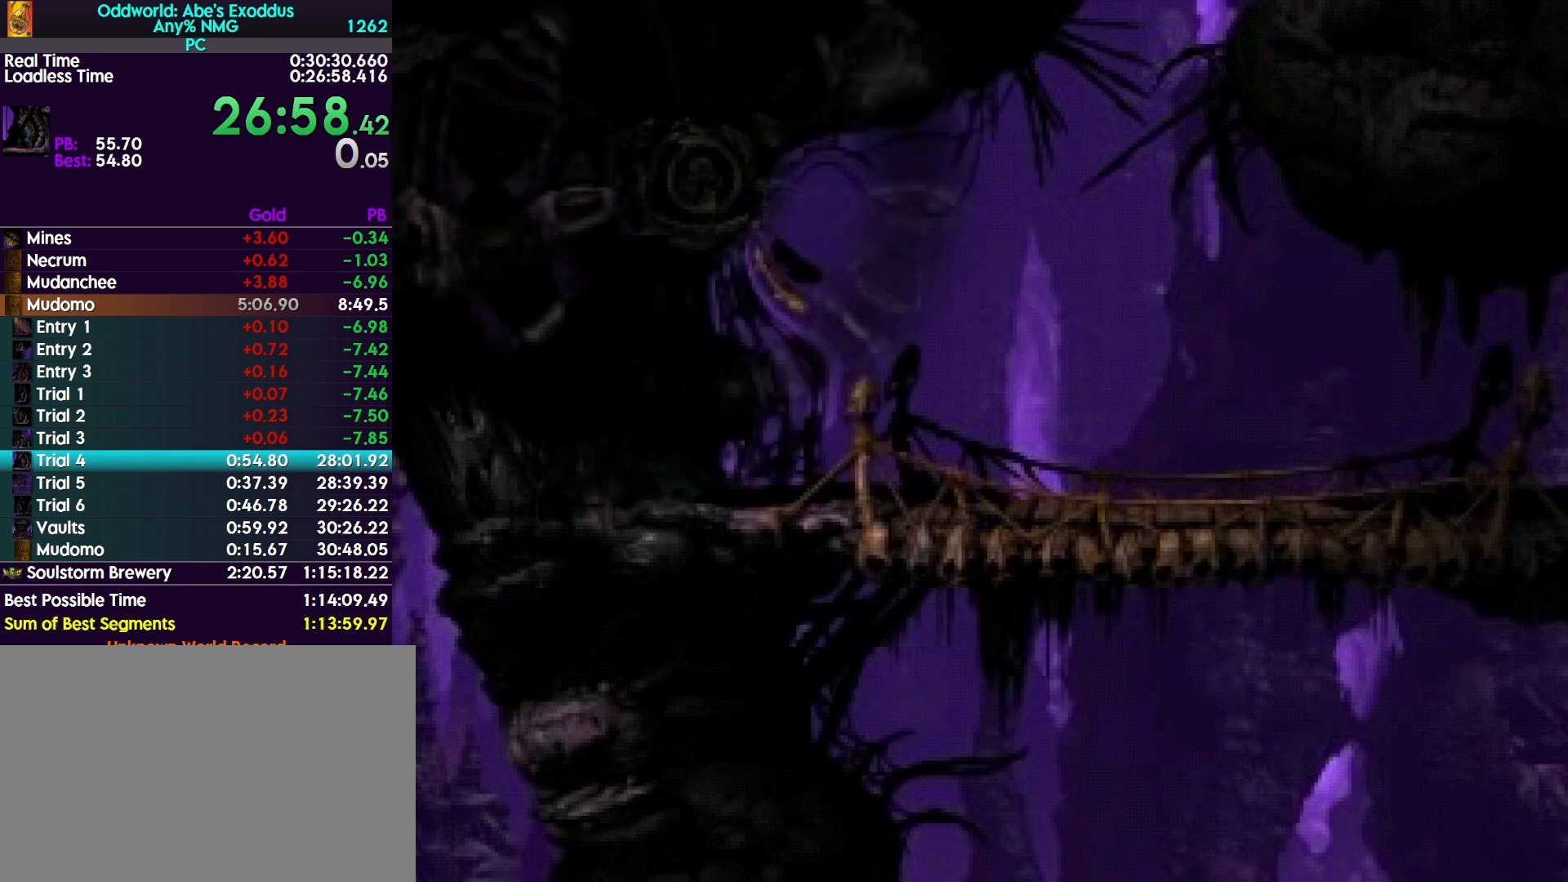
{"buttons": ["CROSS", "R1"], "events": [[33, "CROSS", "up"], [133, "CROSS", "down"], [167, "CROSS", "up"], [300, "CROSS", "down"], [333, "CROSS", "up"], [400, "CROSS", "down"]]}
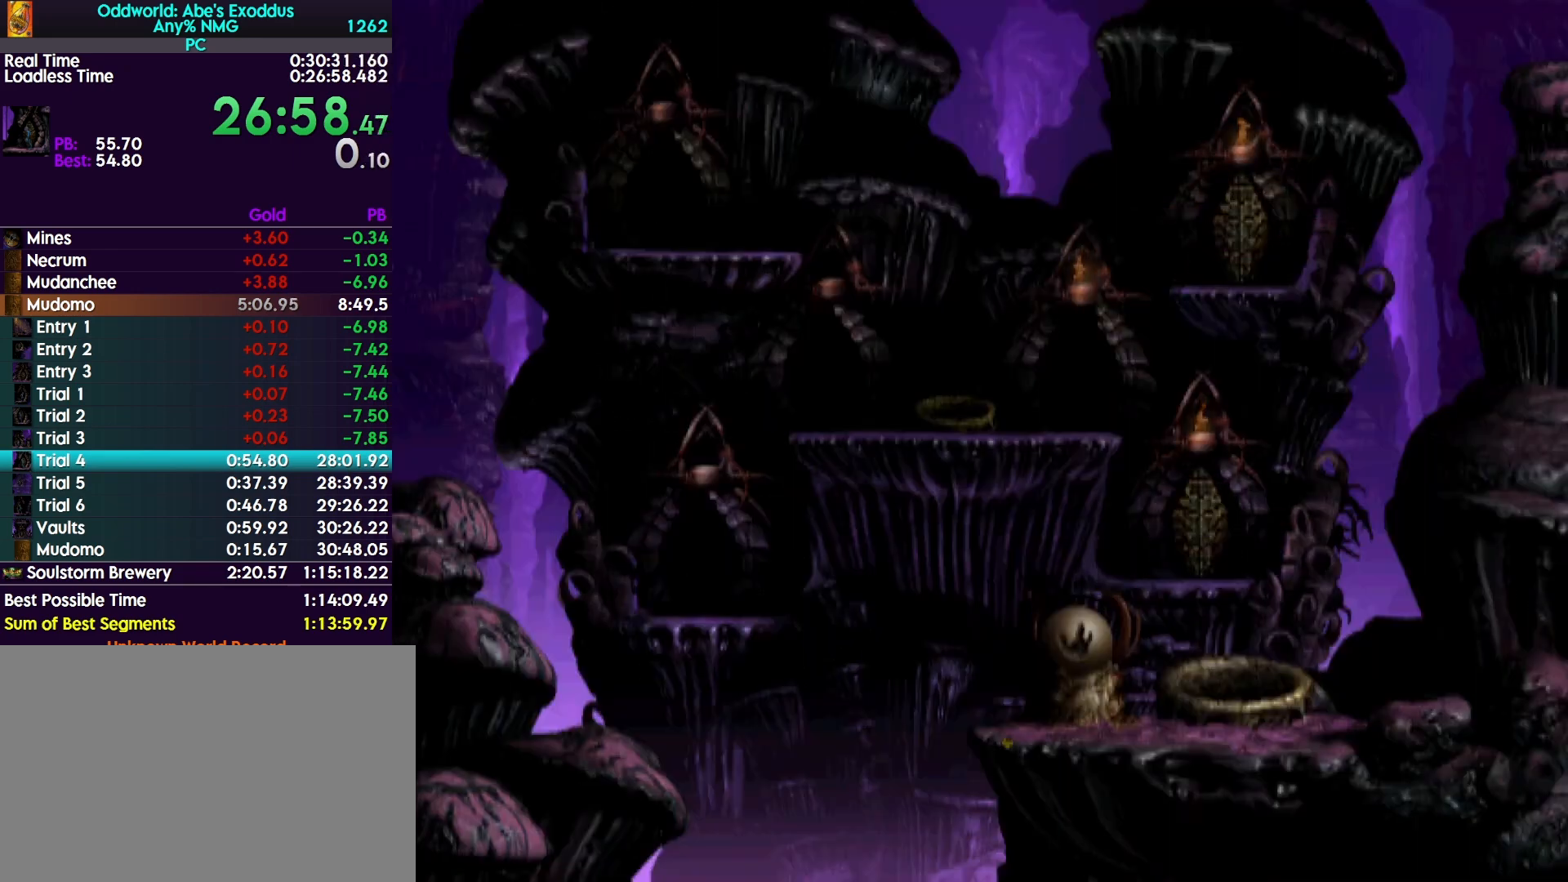
{"buttons": ["R1", "DPAD_LEFT"], "events": [[33, "CROSS", "up"], [167, "DPAD_LEFT", "down"]]}
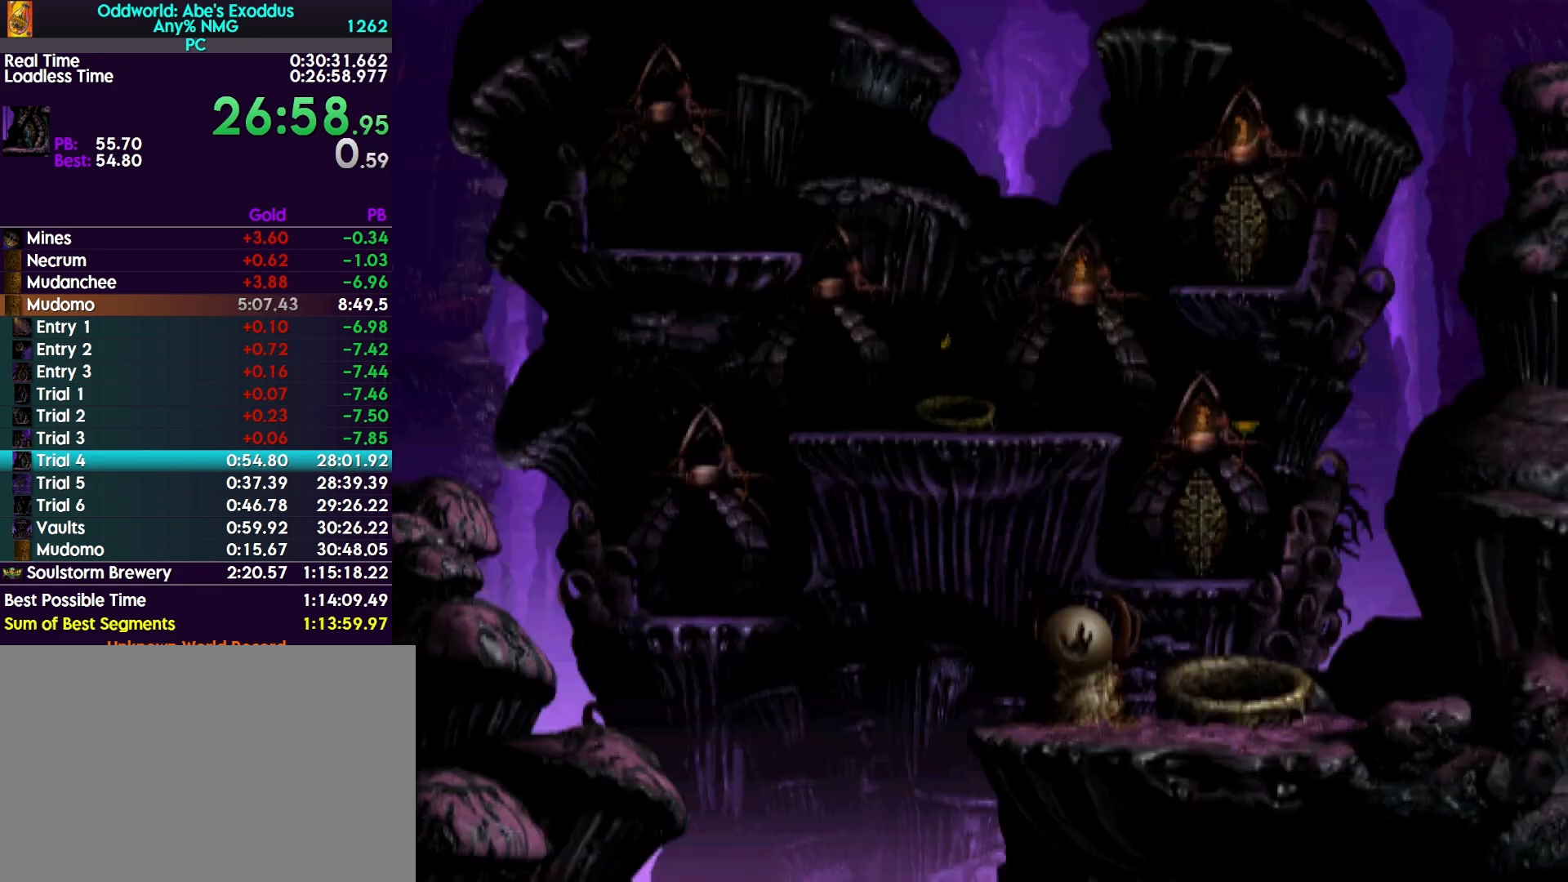
{"buttons": ["R1", "DPAD_LEFT"], "events": []}
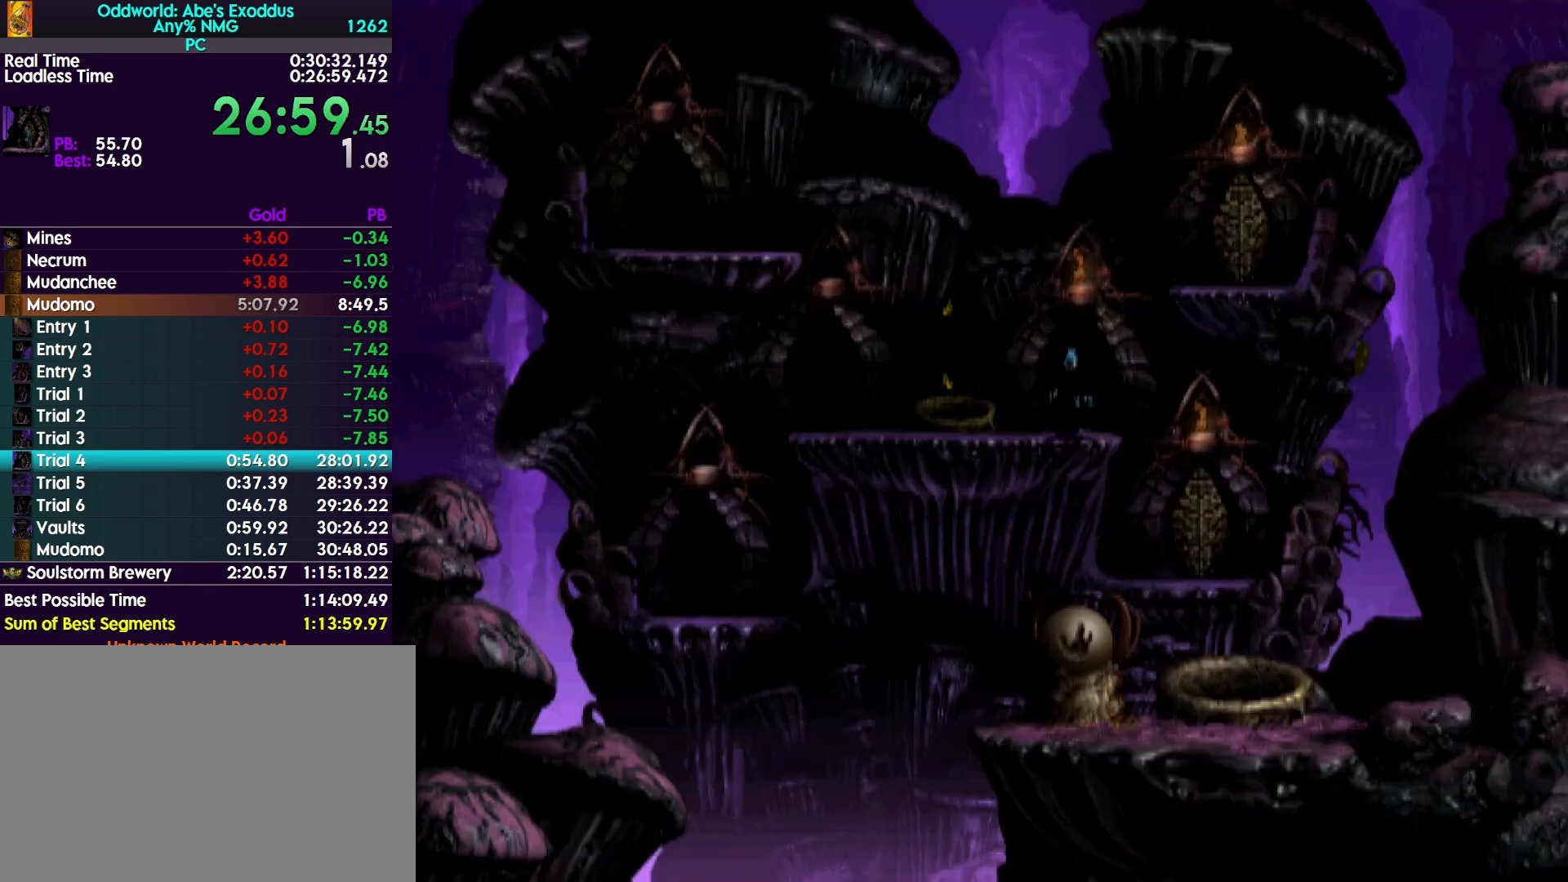
{"buttons": ["R1", "DPAD_LEFT"], "events": []}
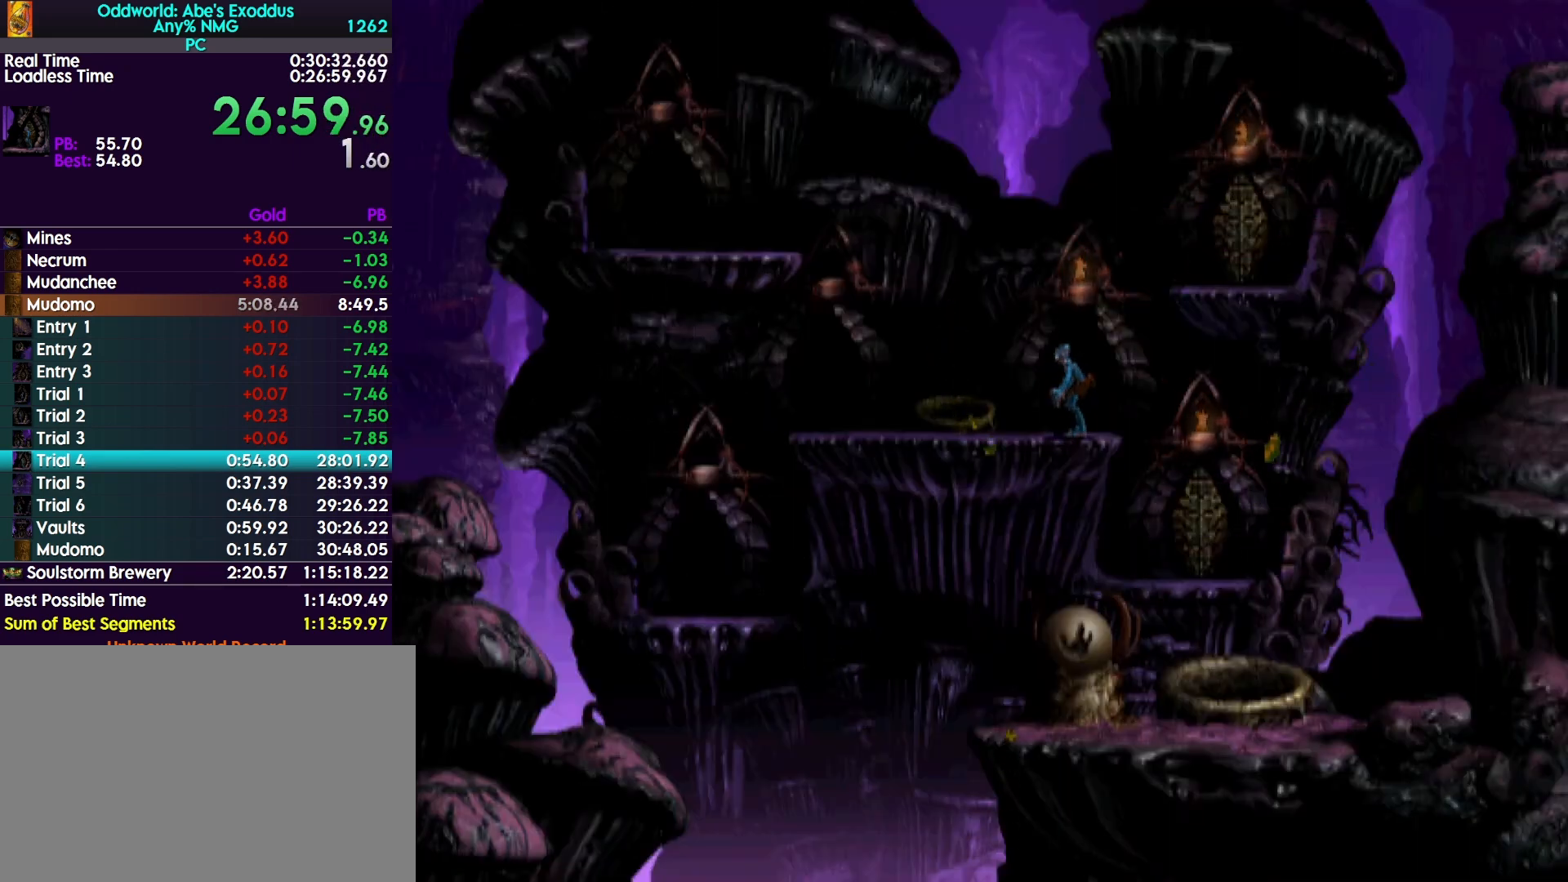
{"buttons": ["R1", "DPAD_LEFT"], "events": []}
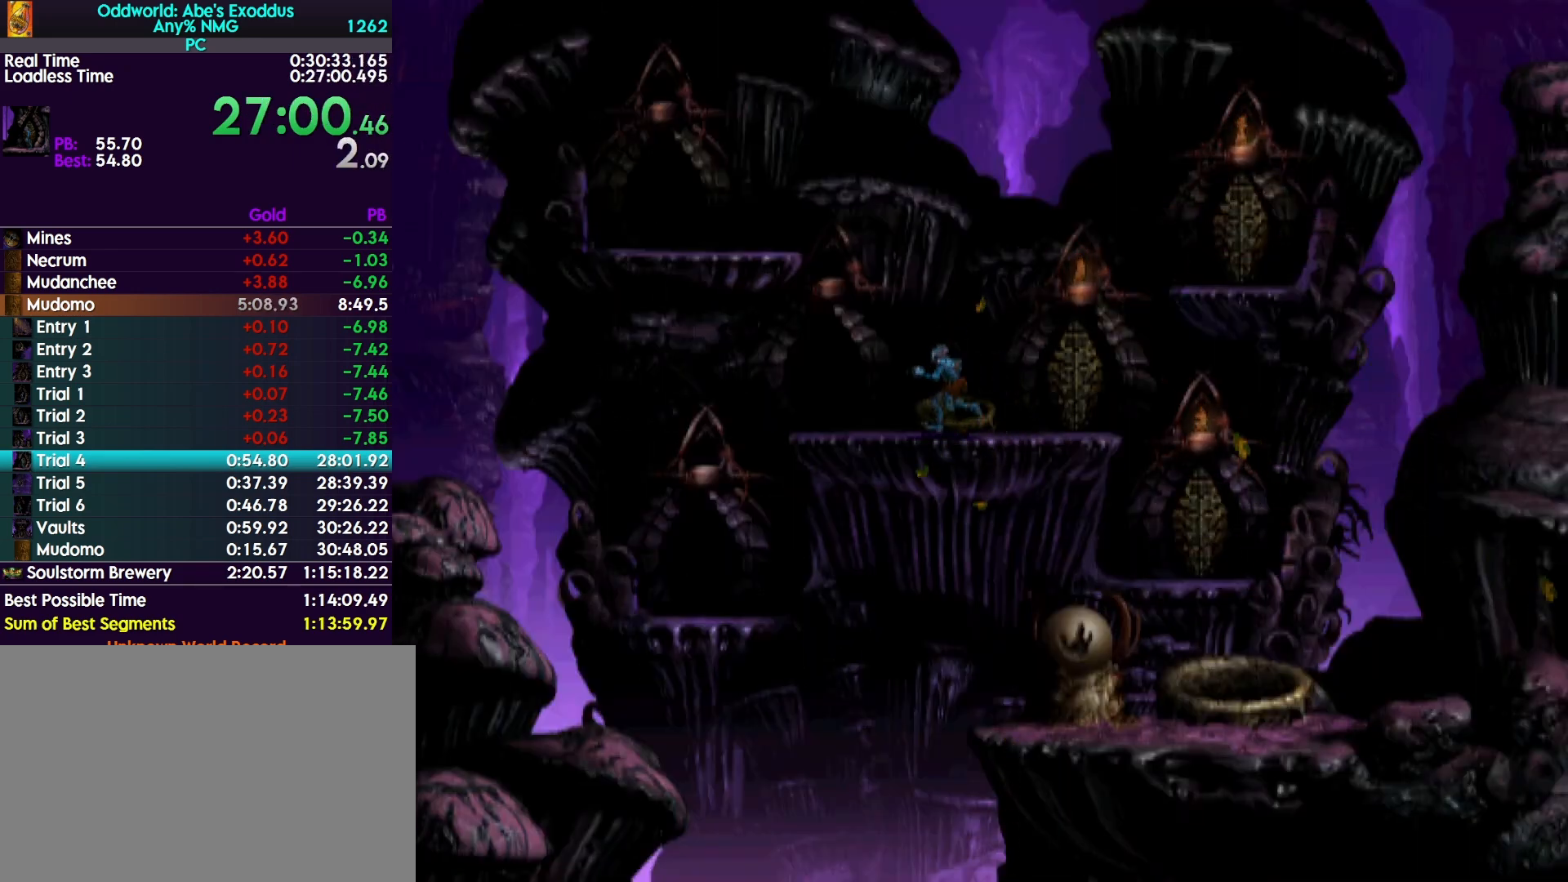
{"buttons": ["TRIANGLE", "R1", "DPAD_UP", "DPAD_LEFT"], "events": [[100, "TRIANGLE", "down"], [133, "DPAD_UP", "down"]]}
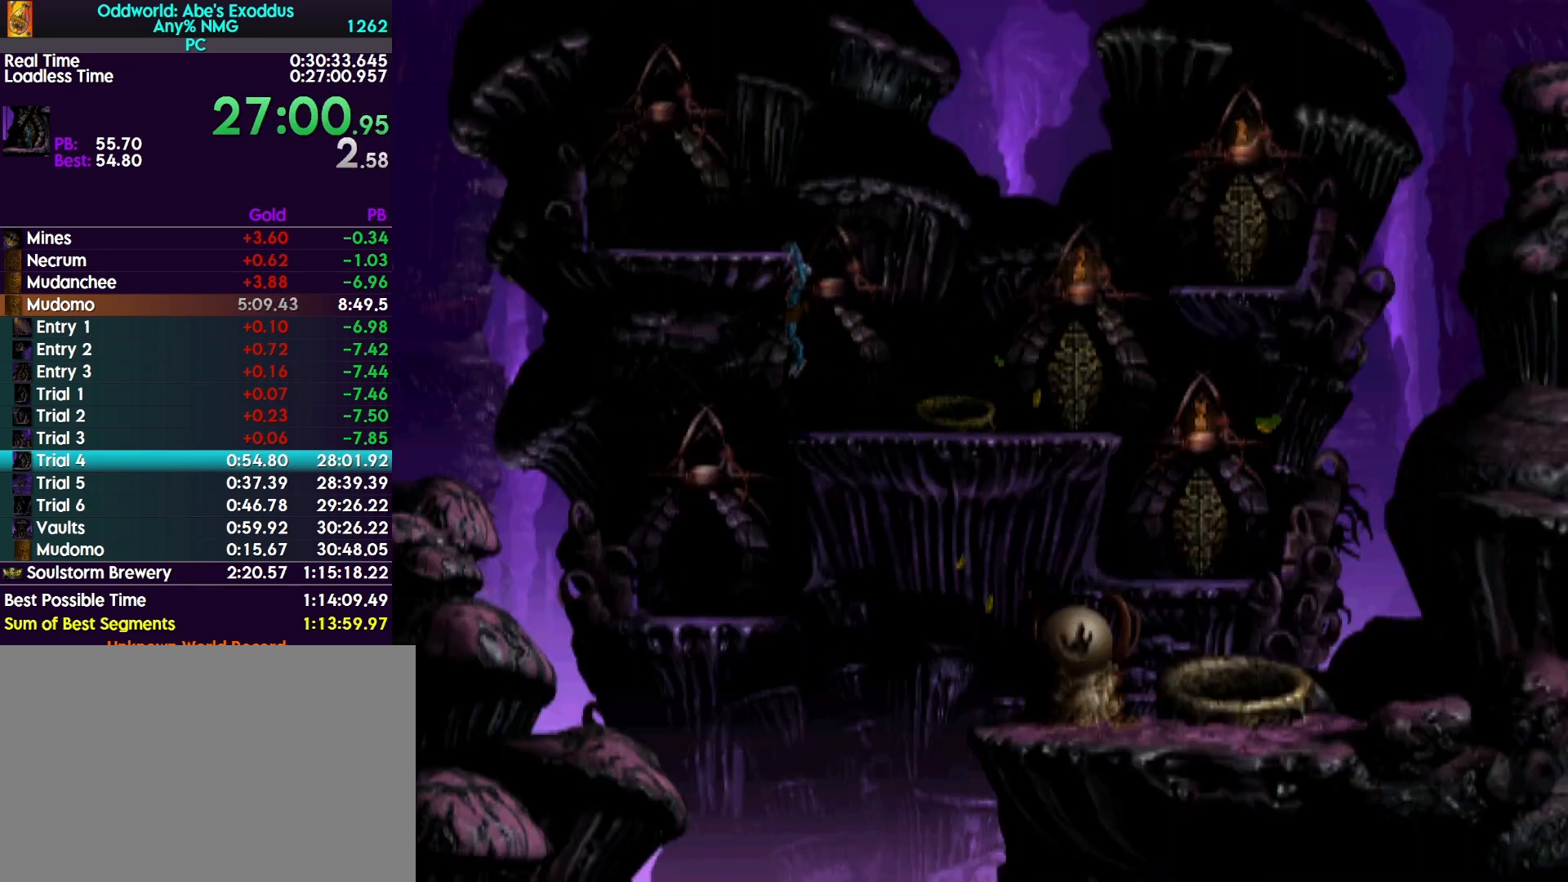
{"buttons": ["R1", "DPAD_LEFT"], "events": [[233, "DPAD_LEFT", "up"], [233, "DPAD_UP", "up"], [333, "DPAD_LEFT", "down"], [333, "TRIANGLE", "up"]]}
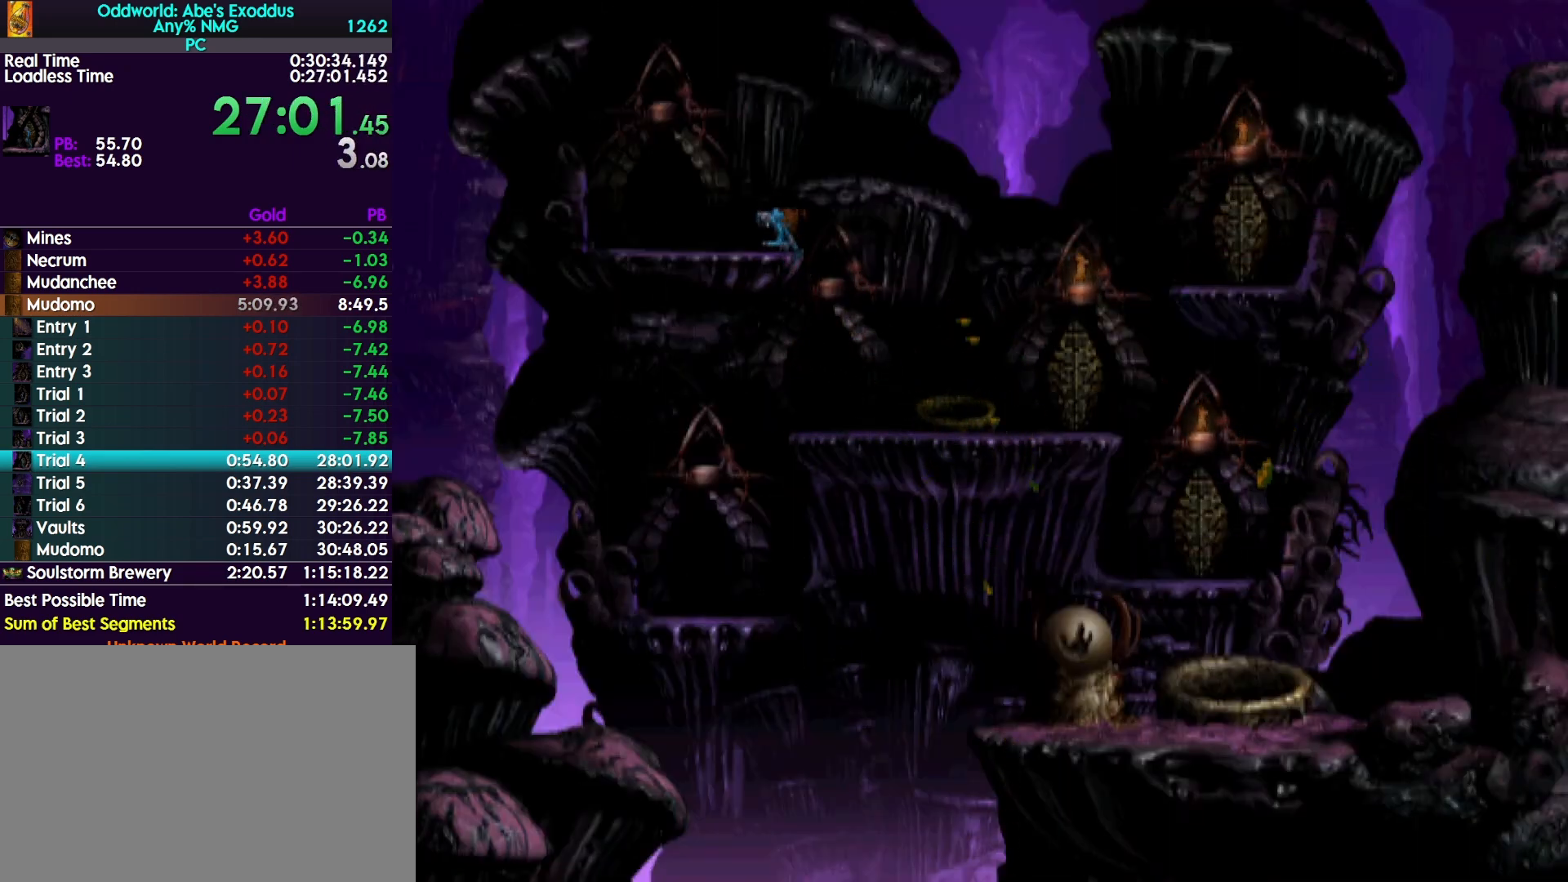
{"buttons": ["R1", "DPAD_UP"], "events": [[300, "DPAD_LEFT", "up"], [367, "DPAD_UP", "down"]]}
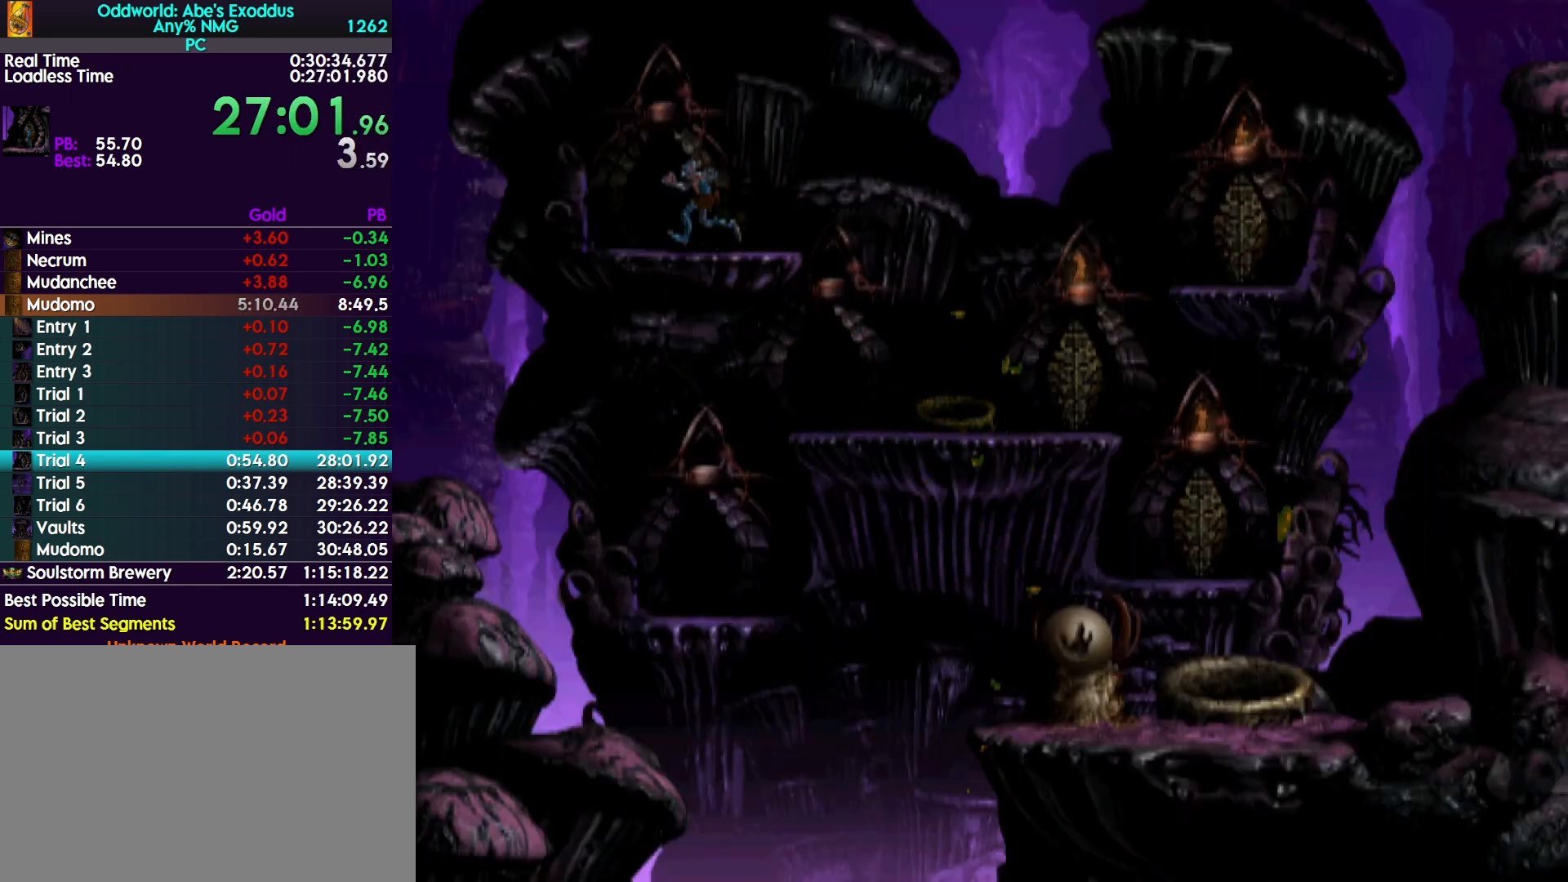
{"buttons": ["CROSS", "R1"], "events": [[400, "DPAD_UP", "up"], [433, "CROSS", "down"]]}
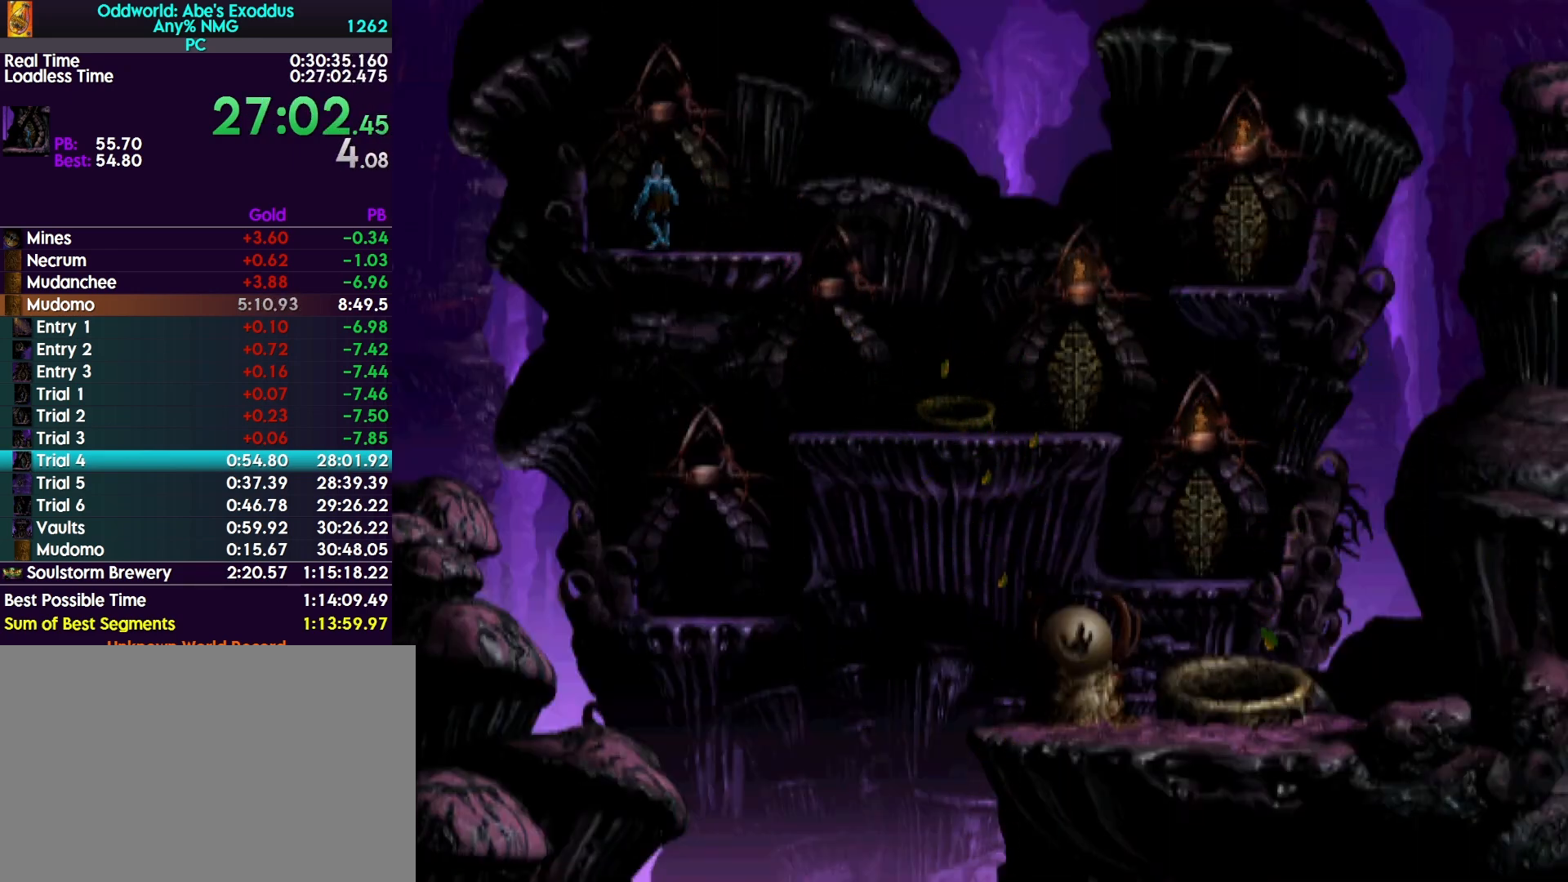
{"buttons": ["CROSS", "R1"], "events": [[67, "CROSS", "up"], [100, "CROSS", "down"], [233, "CROSS", "up"], [300, "CROSS", "down"], [367, "CROSS", "up"], [467, "CROSS", "down"]]}
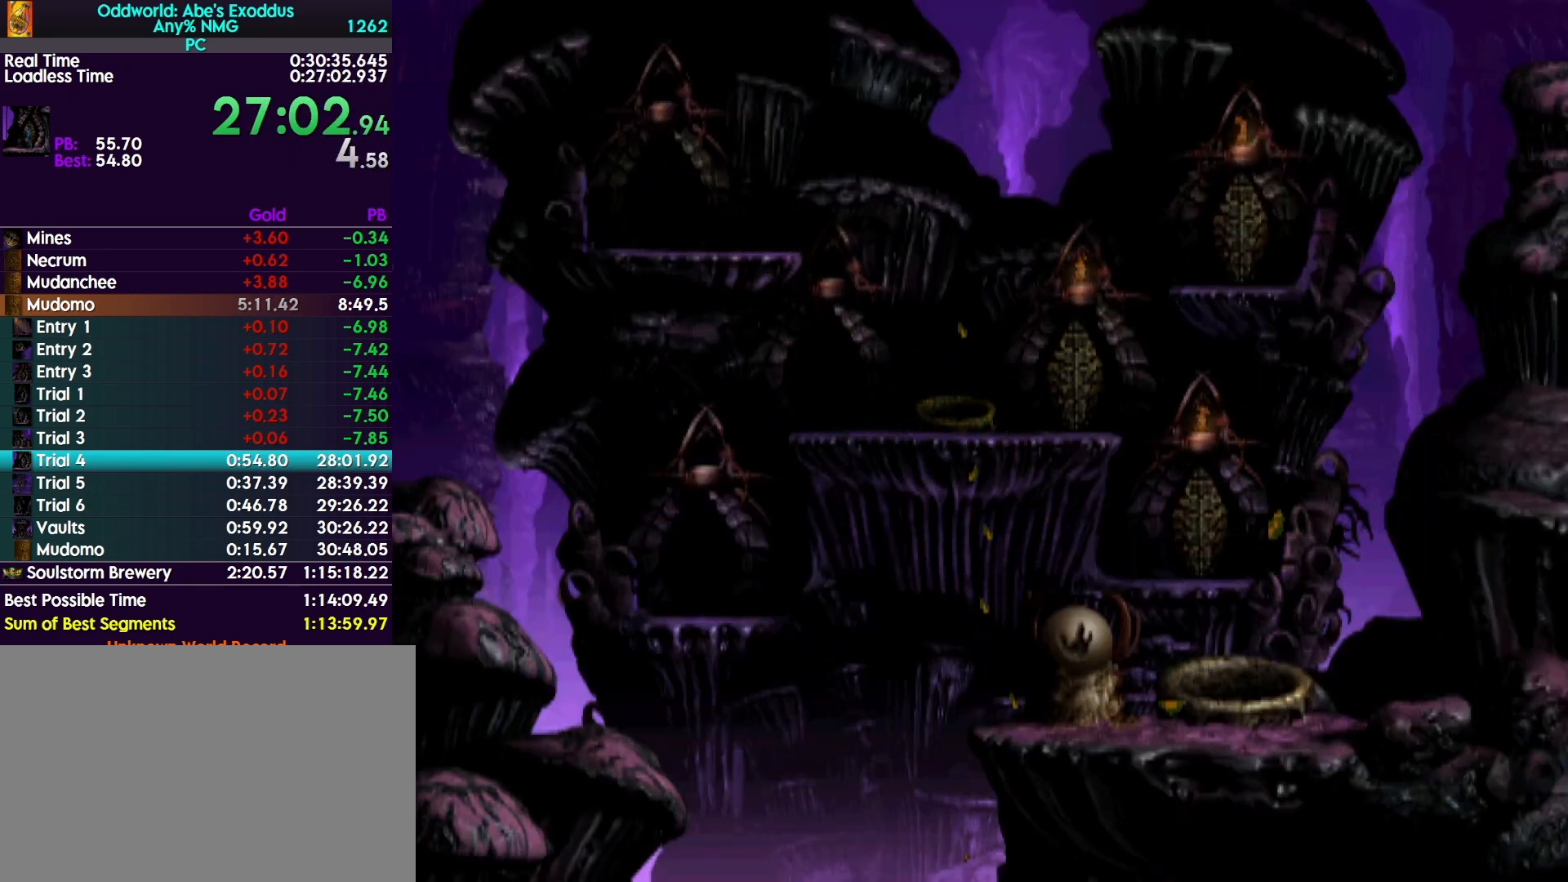
{"buttons": ["R1"], "events": [[33, "CROSS", "up"], [100, "CROSS", "down"], [167, "CROSS", "up"], [233, "CROSS", "down"], [300, "CROSS", "up"], [400, "CROSS", "down"], [467, "CROSS", "up"]]}
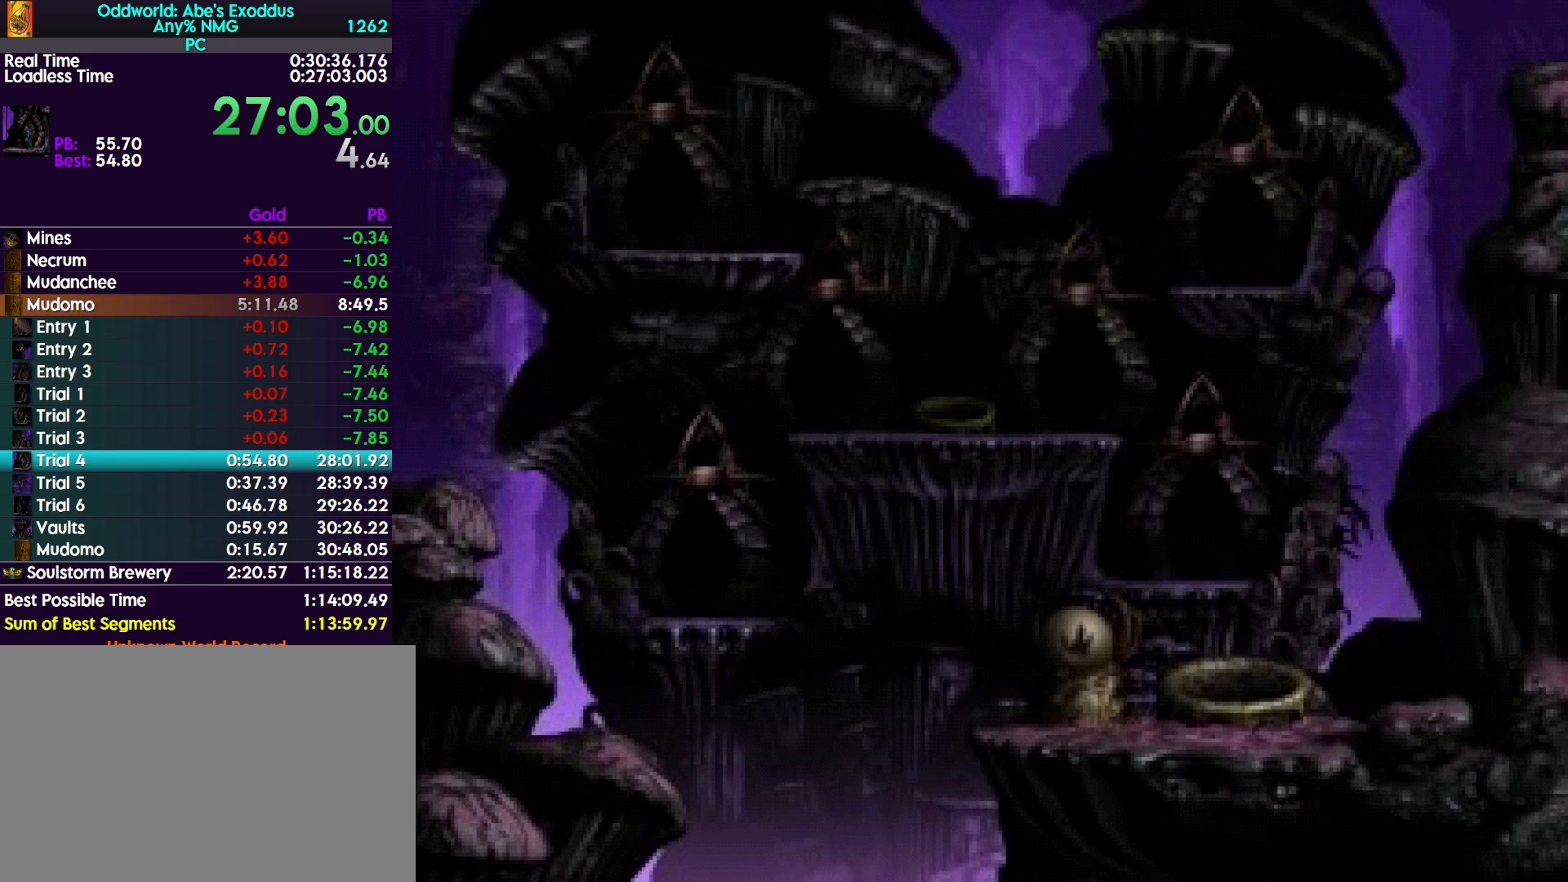
{"buttons": ["CROSS", "R1"], "events": [[33, "CROSS", "down"], [133, "CROSS", "up"], [233, "CROSS", "down"], [267, "CROSS", "up"], [367, "CROSS", "down"], [400, "CROSS", "up"], [467, "CROSS", "down"]]}
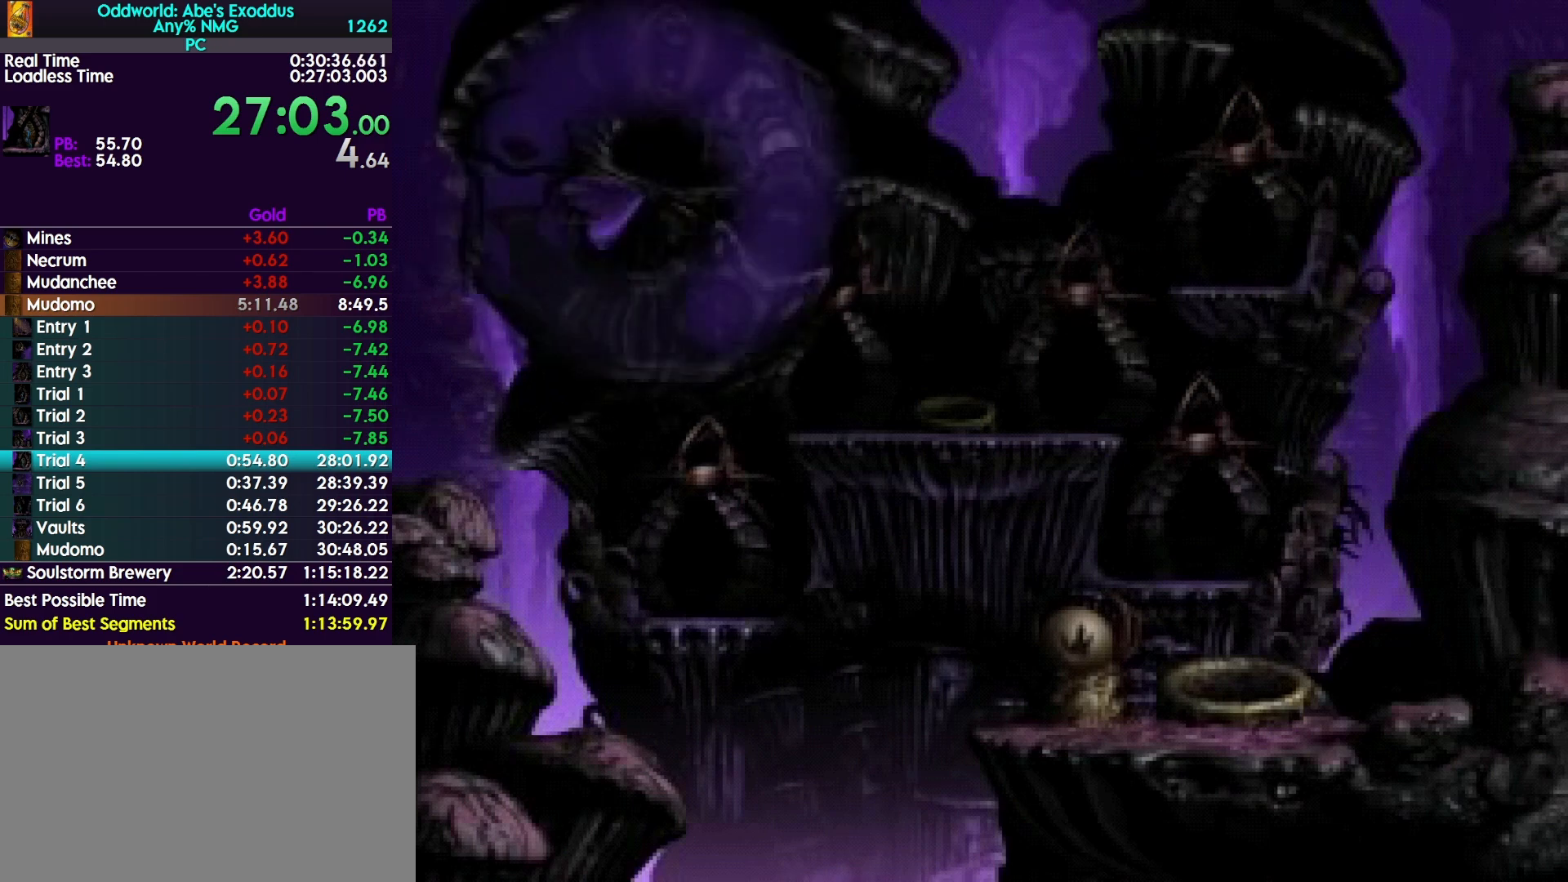
{"buttons": ["CROSS", "R1"], "events": [[67, "CROSS", "up"], [133, "CROSS", "down"], [233, "CROSS", "up"], [300, "CROSS", "down"], [400, "CROSS", "up"], [467, "CROSS", "down"]]}
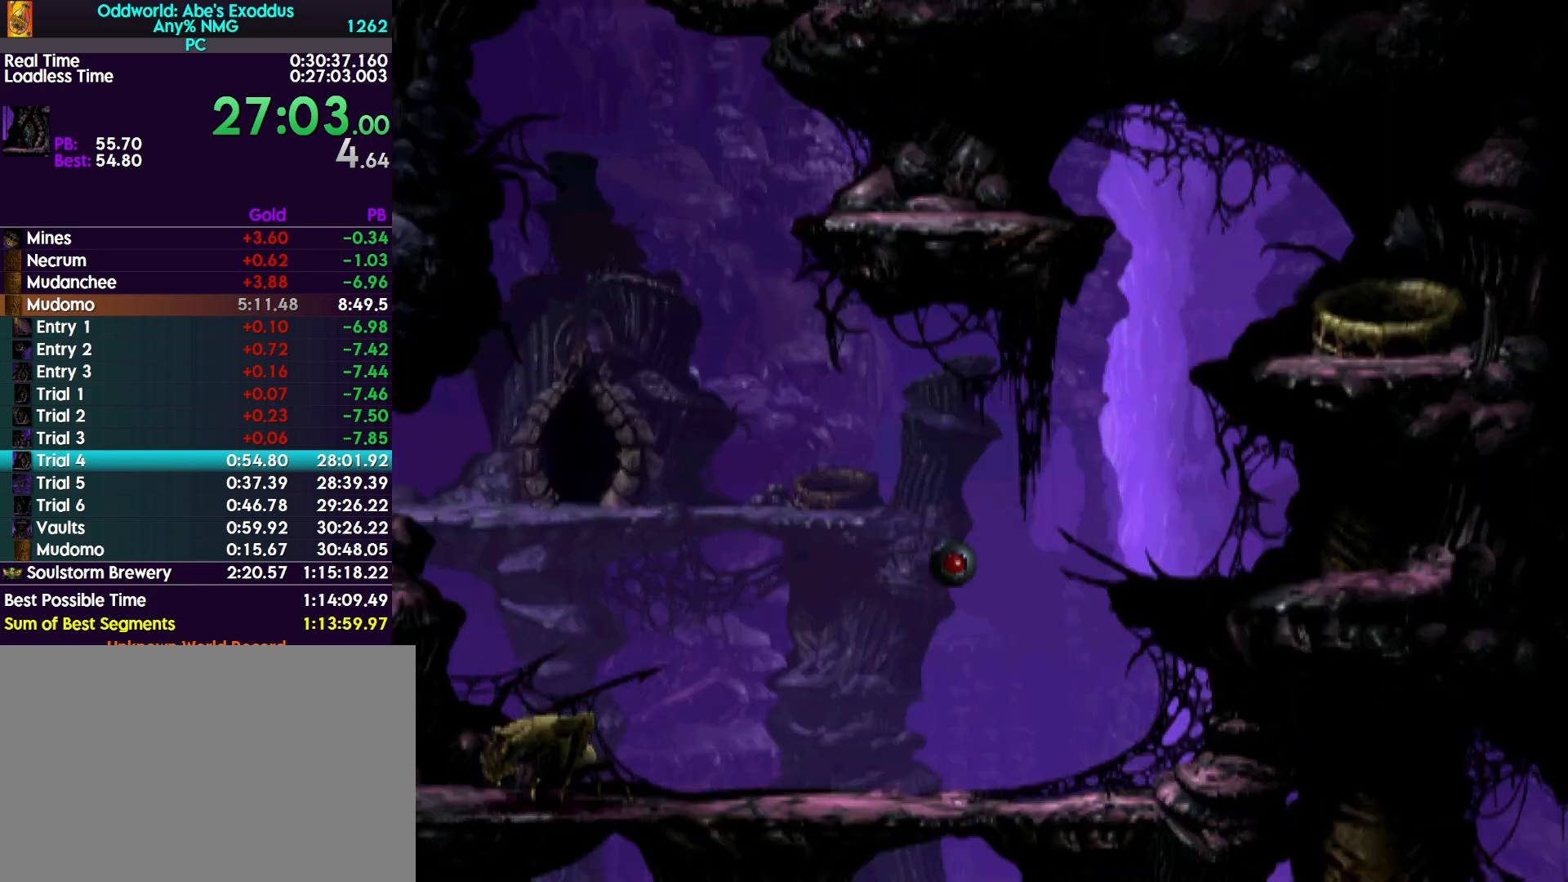
{"buttons": ["R1", "DPAD_LEFT"], "events": [[133, "CROSS", "up"], [167, "CROSS", "down"], [333, "CROSS", "up"], [433, "DPAD_LEFT", "down"]]}
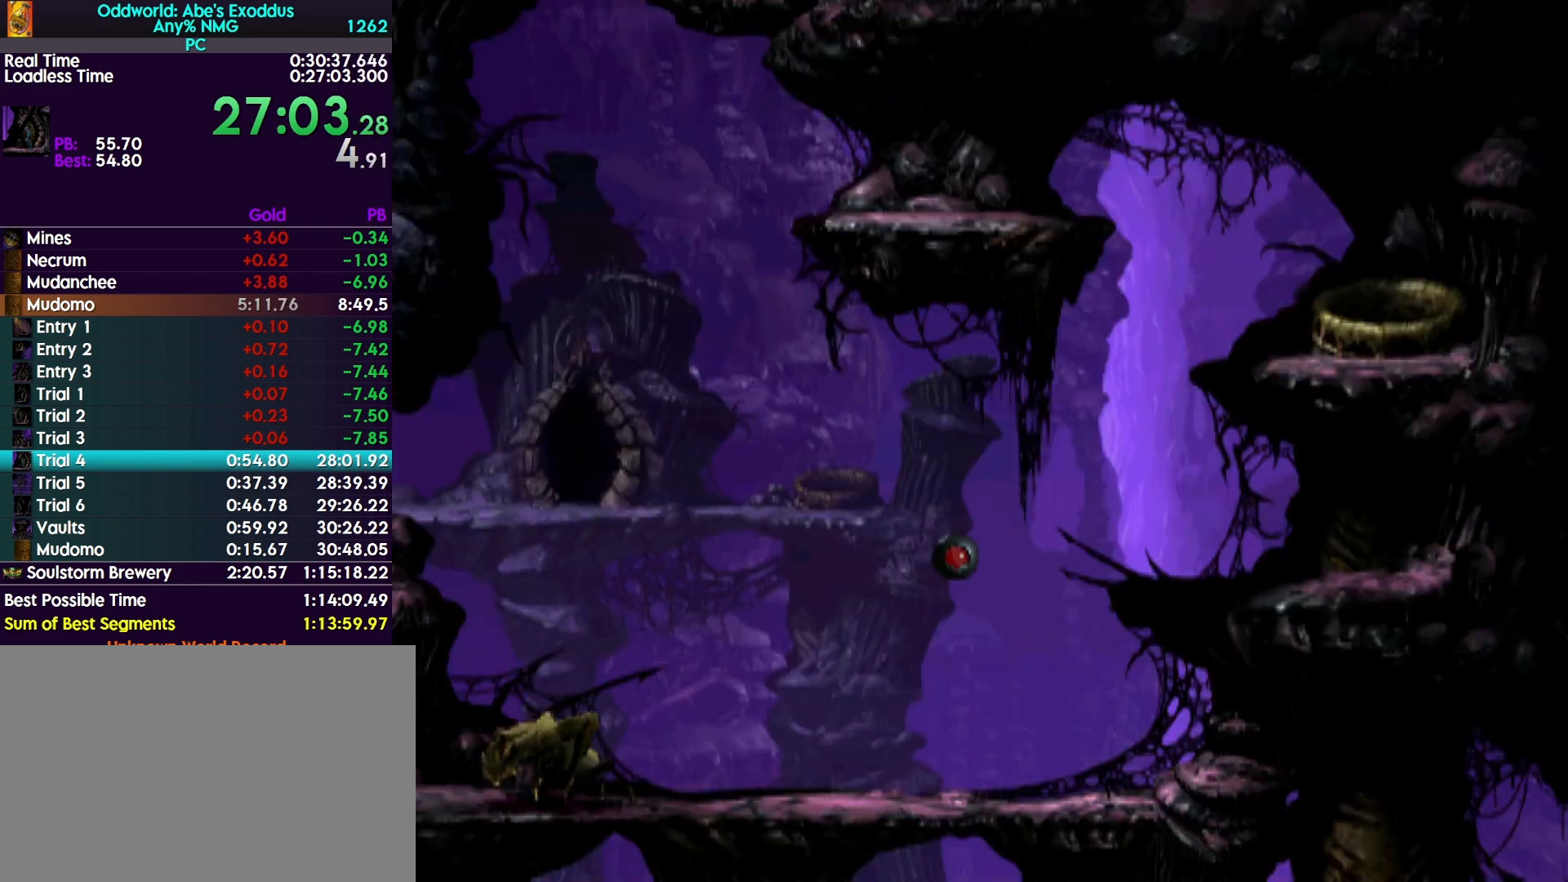
{"buttons": ["R1", "DPAD_LEFT"], "events": []}
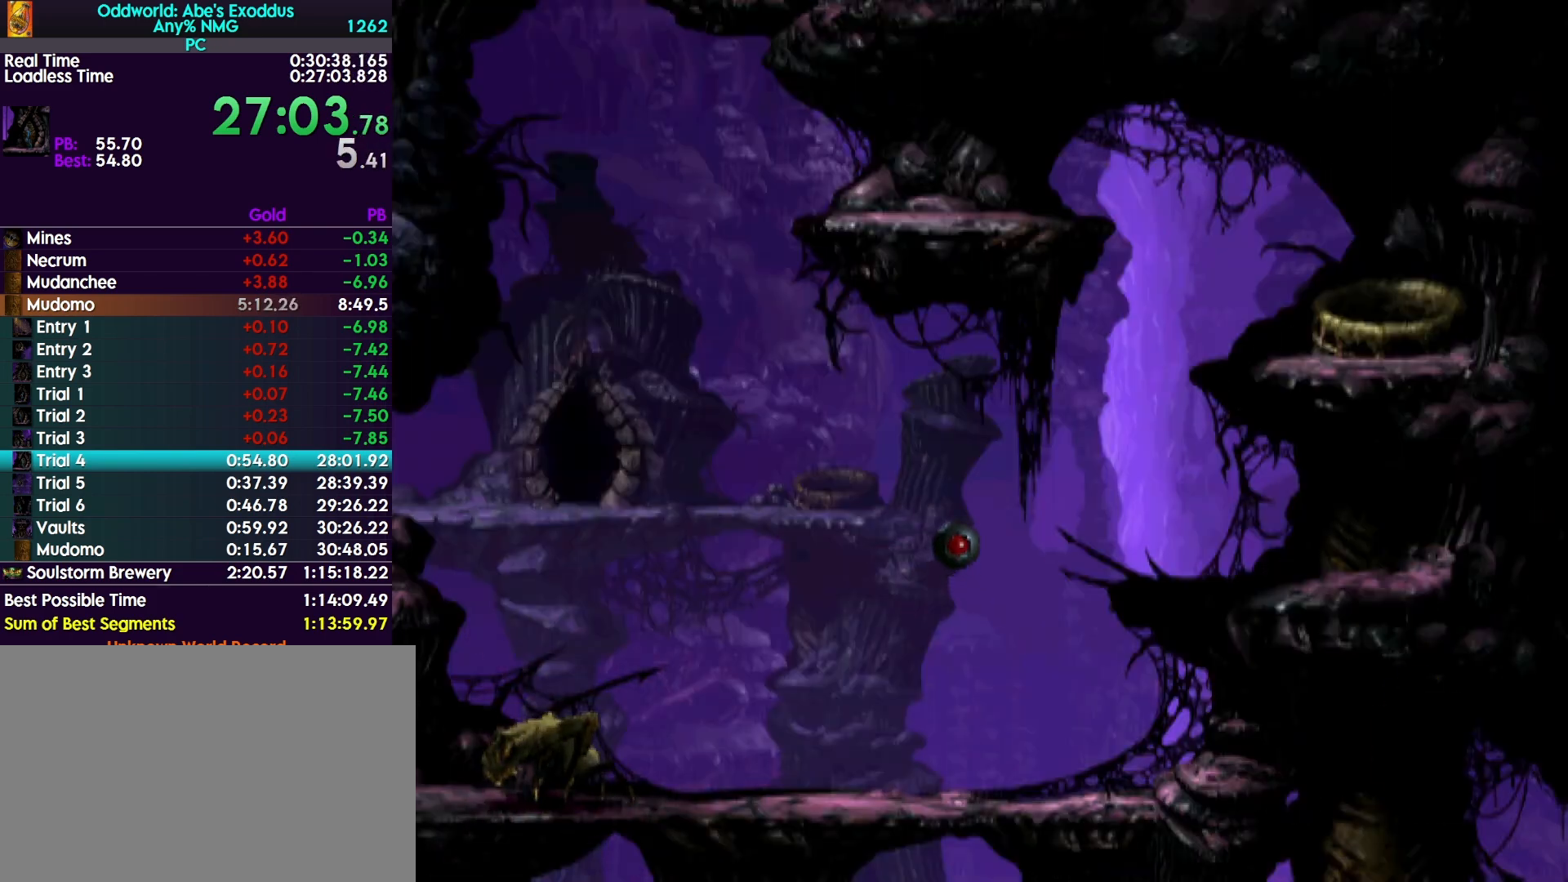
{"buttons": ["R1", "DPAD_LEFT"], "events": []}
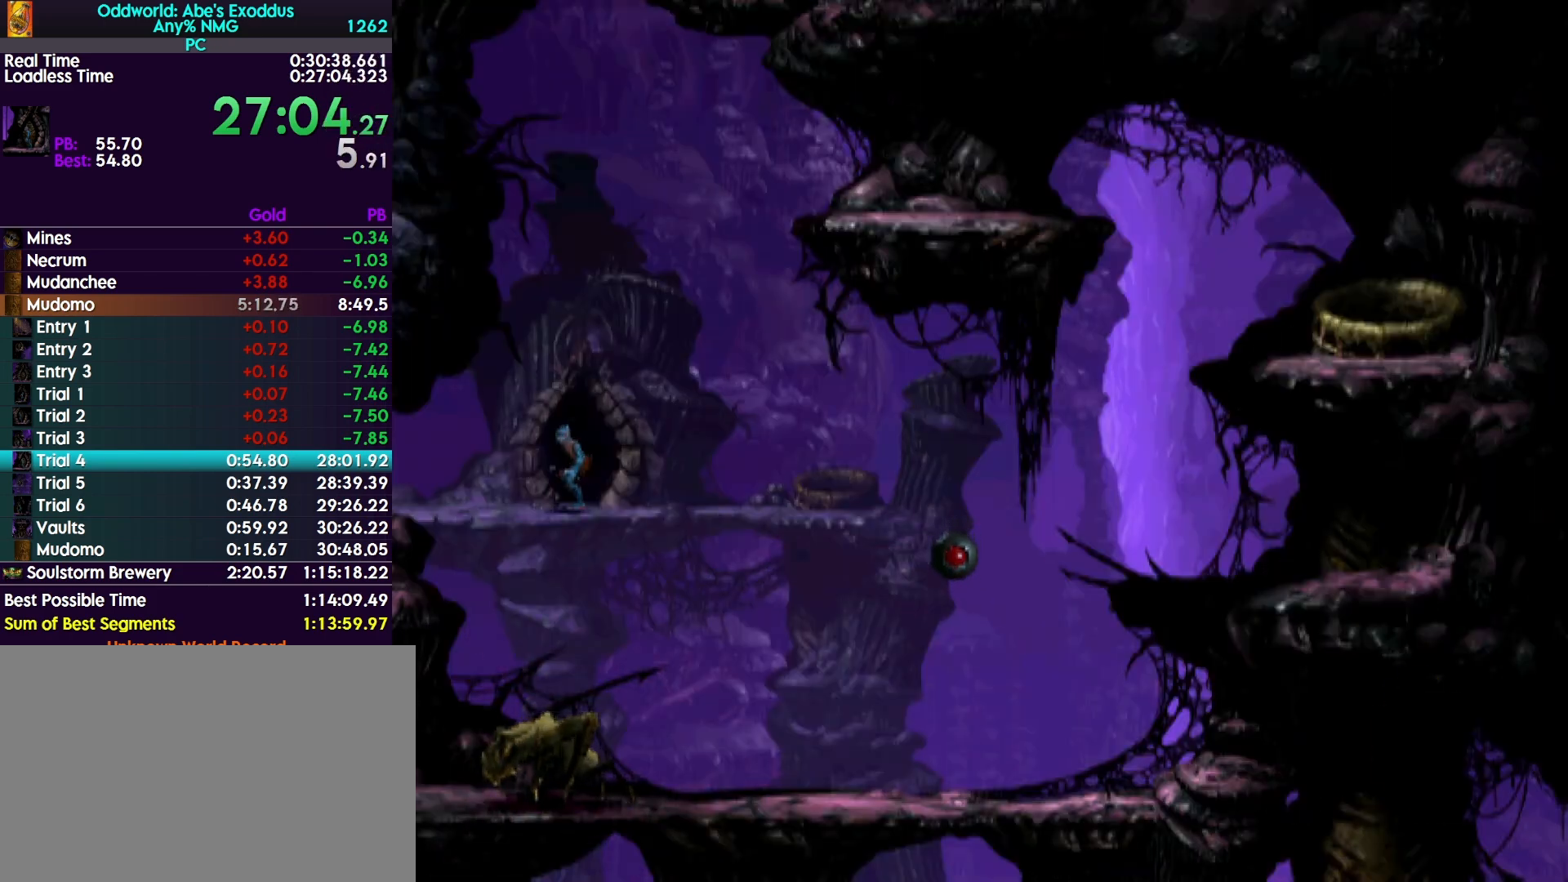
{"buttons": ["R1", "DPAD_LEFT"], "events": []}